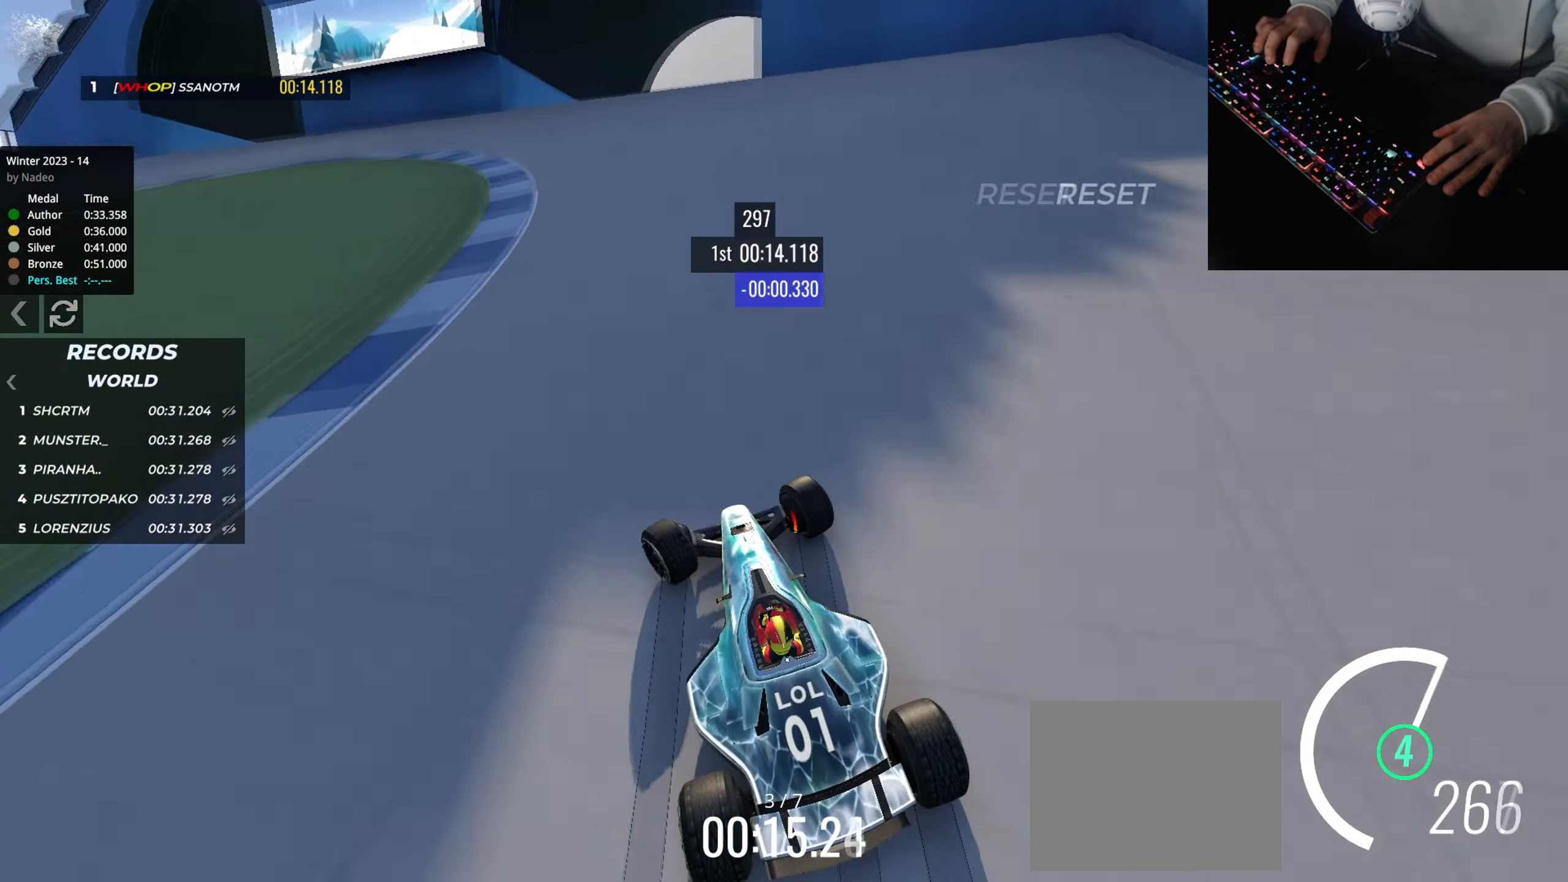
Gameplay with keyboard; each line is a JSON object with the keys held at the frame after it. "events" lists presses ("down") and releases ("up") of "down", "left", "right" and "up" between this image and that frame as [ms after this image, input, new state], when the widget could be followed in between. No other keys are recorded. Mouse input is not recorded.
{"keys": ["left", "up"], "events": [[17, "down", "down"], [117, "down", "up"]]}
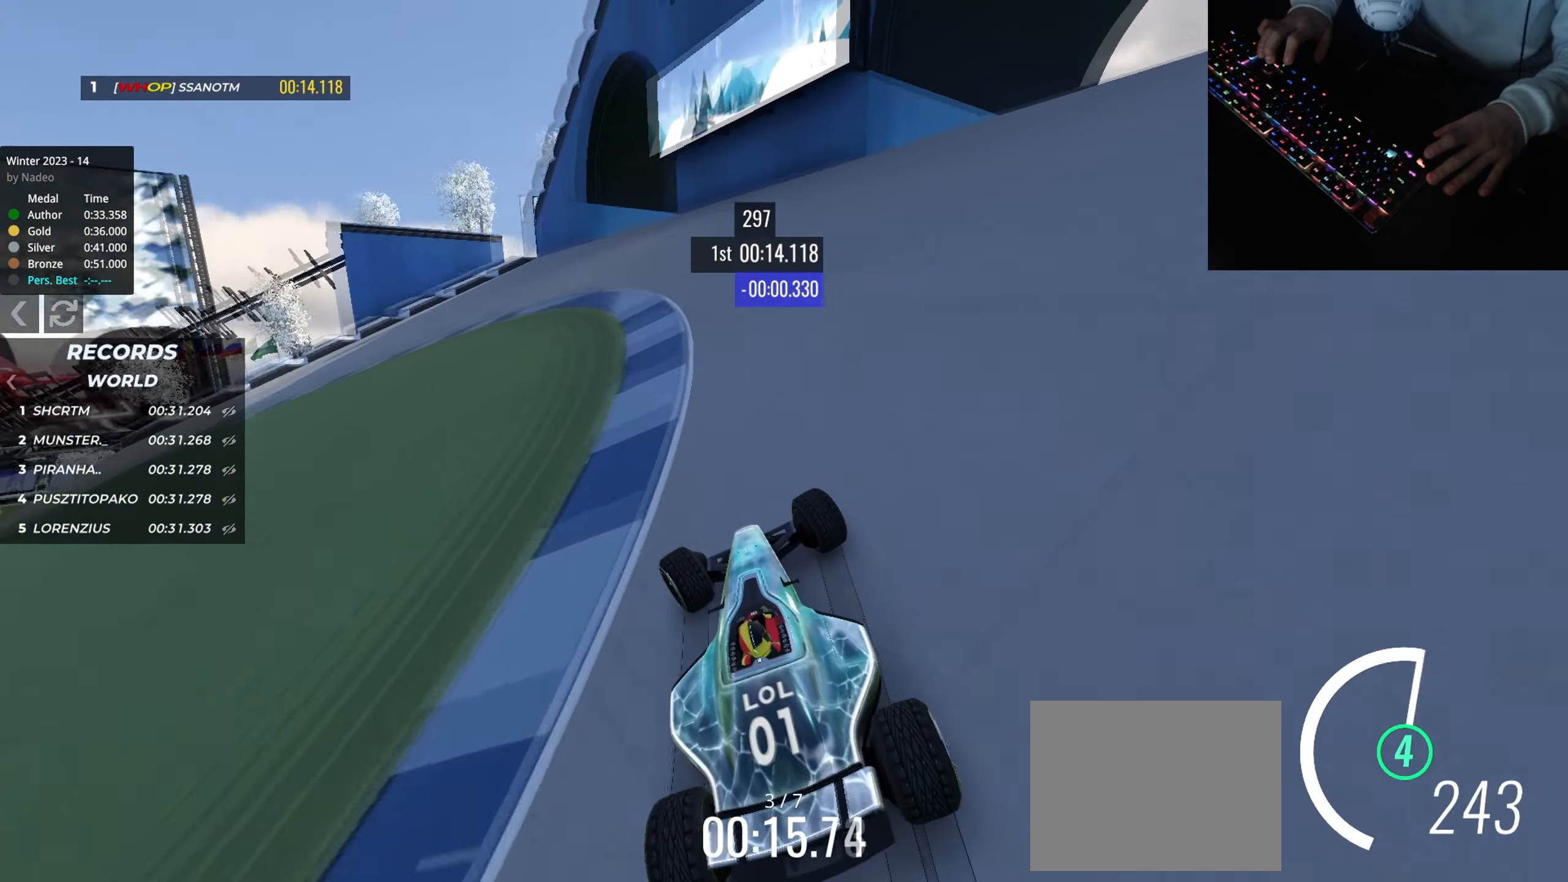
{"keys": ["left", "up"], "events": [[50, "left", "up"], [133, "left", "down"]]}
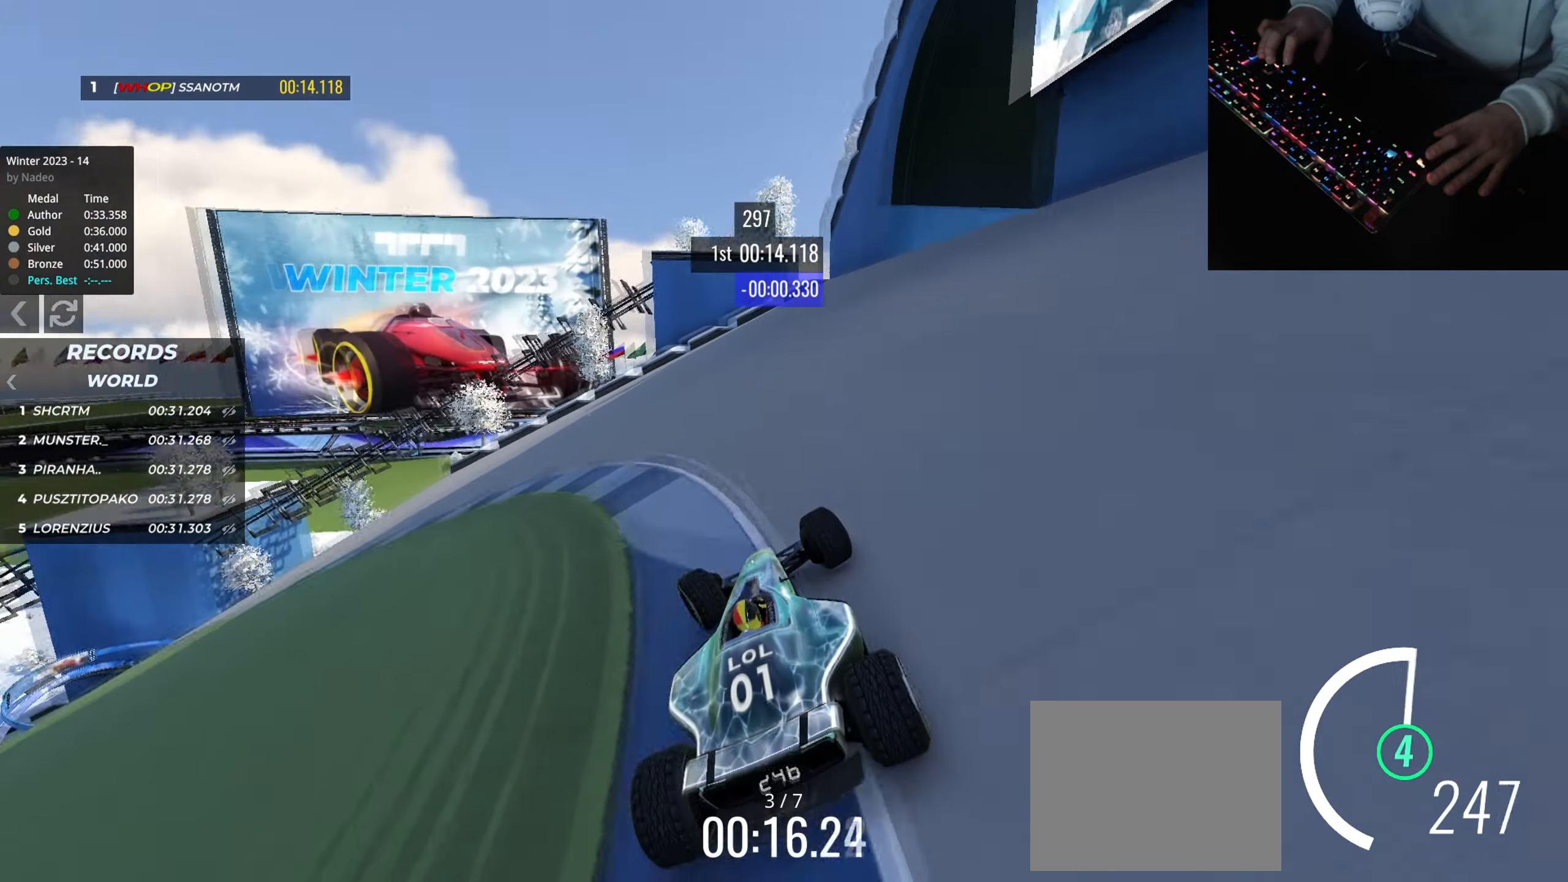
{"keys": ["left", "up"], "events": []}
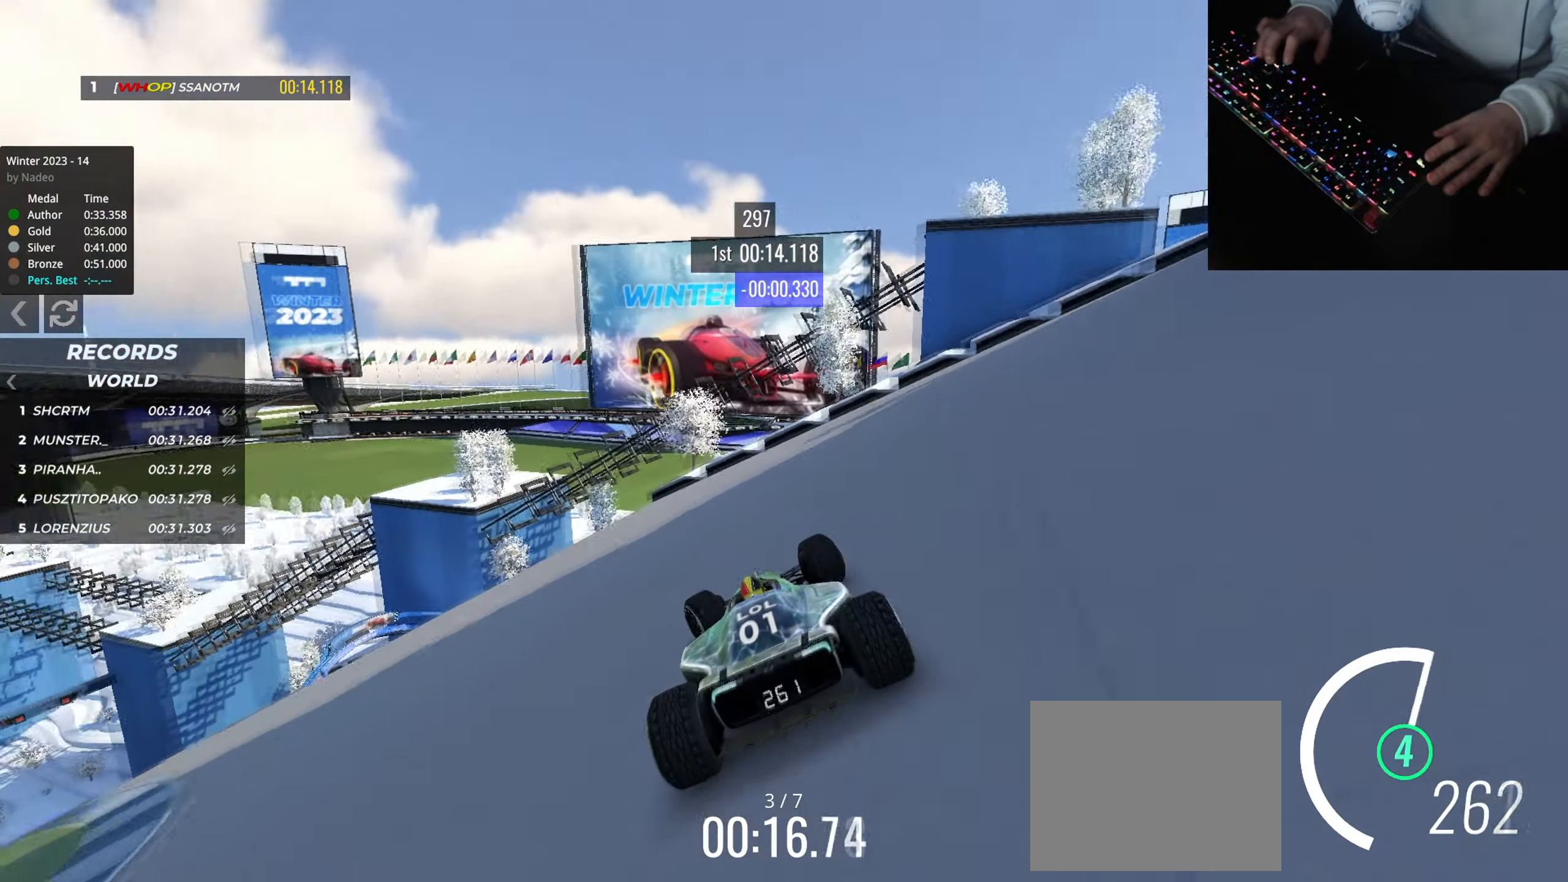
{"keys": ["right", "up"], "events": [[117, "left", "up"], [117, "right", "down"], [133, "right", "up"], [200, "down", "down"], [234, "right", "down"], [317, "down", "up"]]}
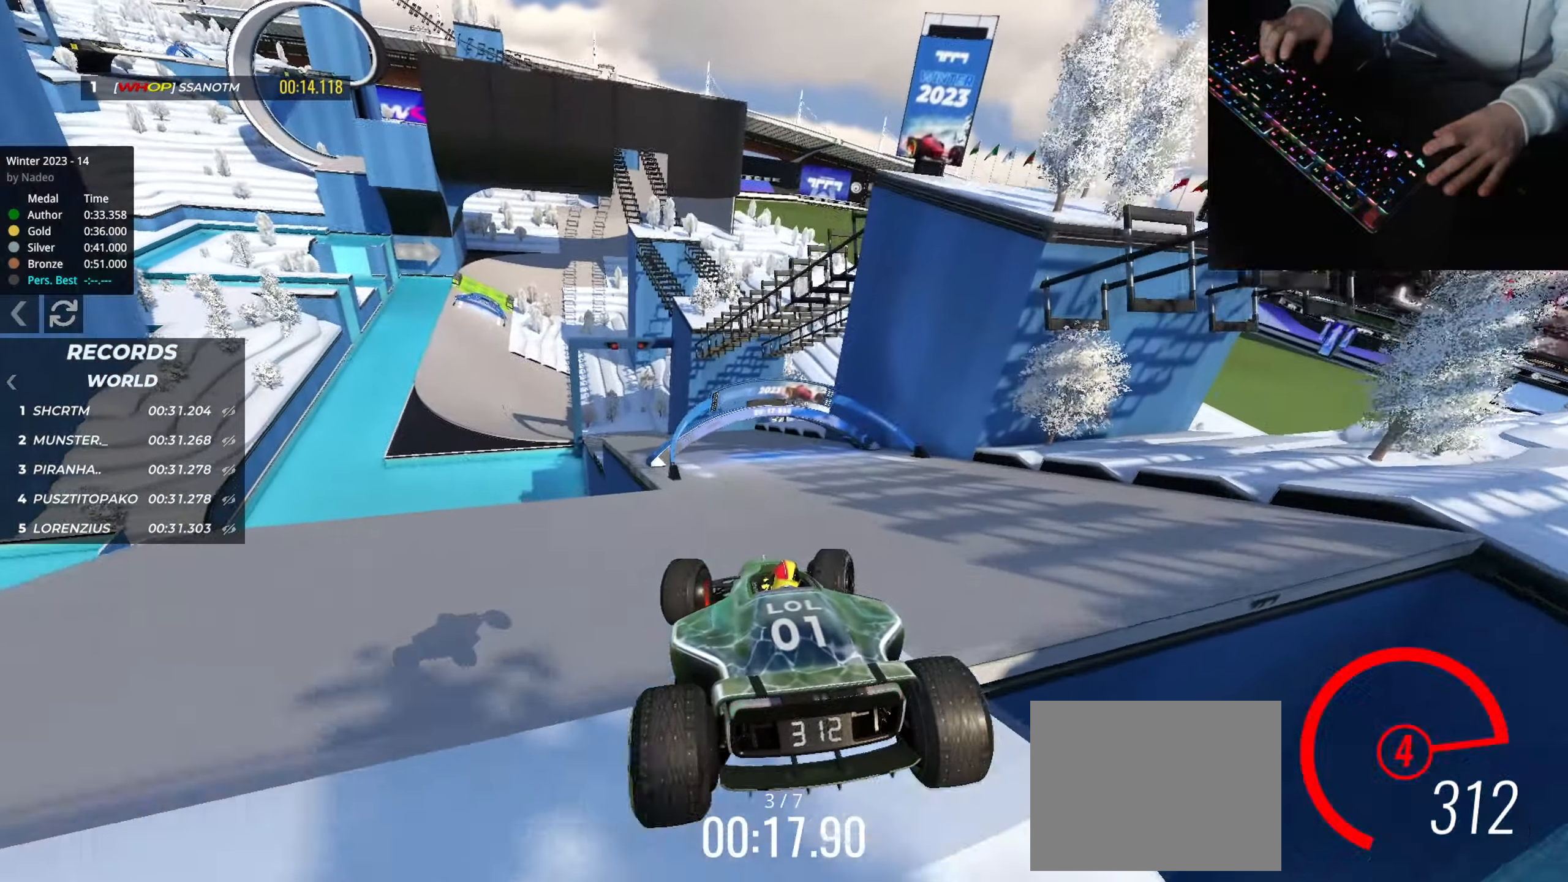
{"keys": ["up"], "events": [[283, "right", "up"]]}
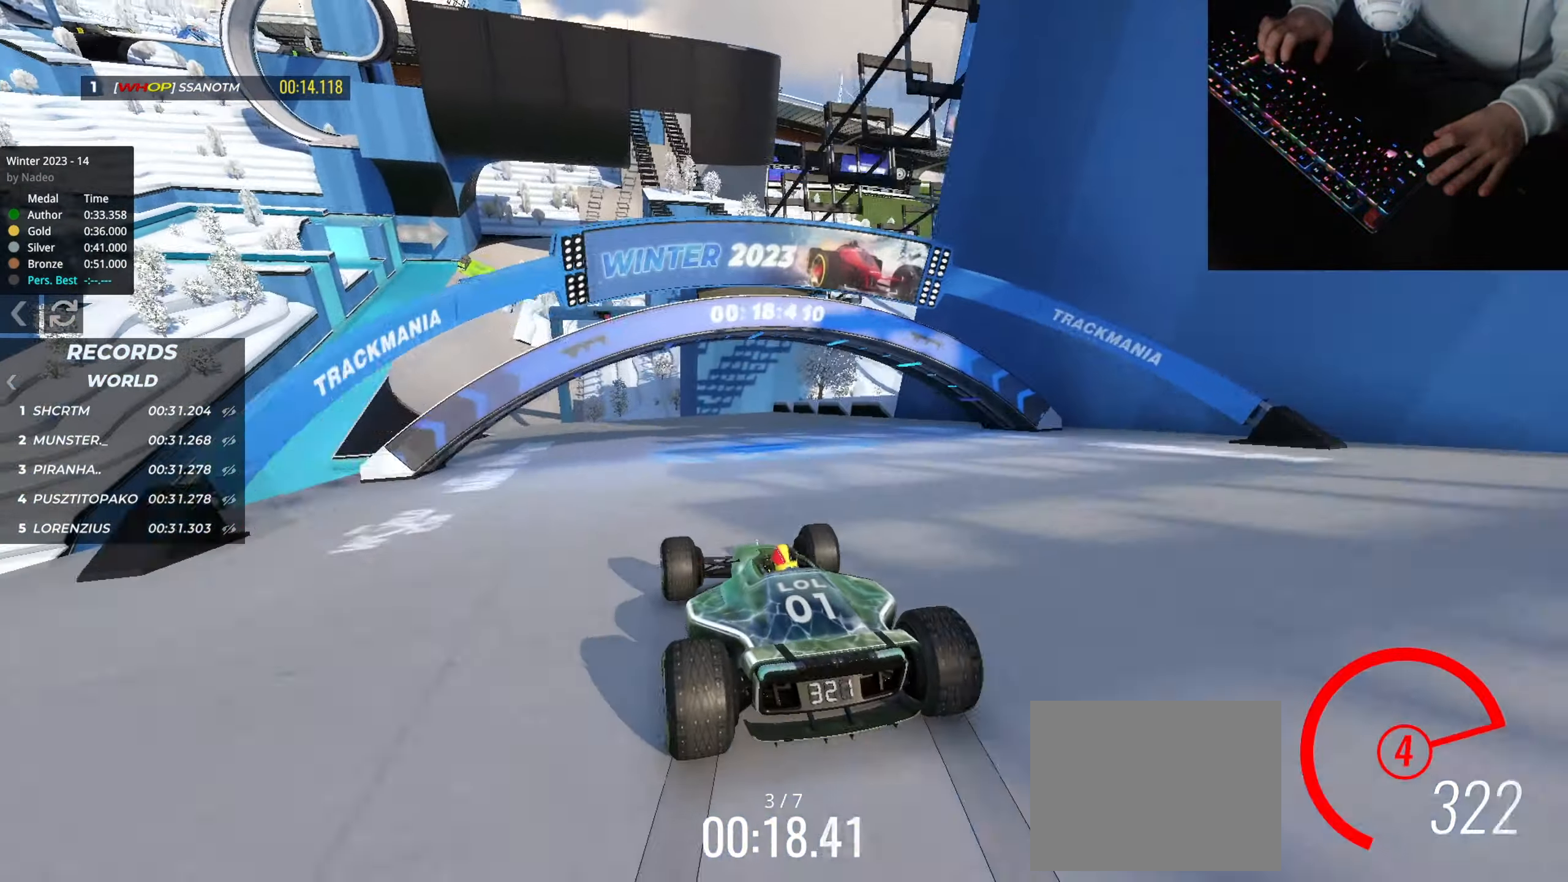
{"keys": ["left", "up"], "events": [[451, "left", "down"]]}
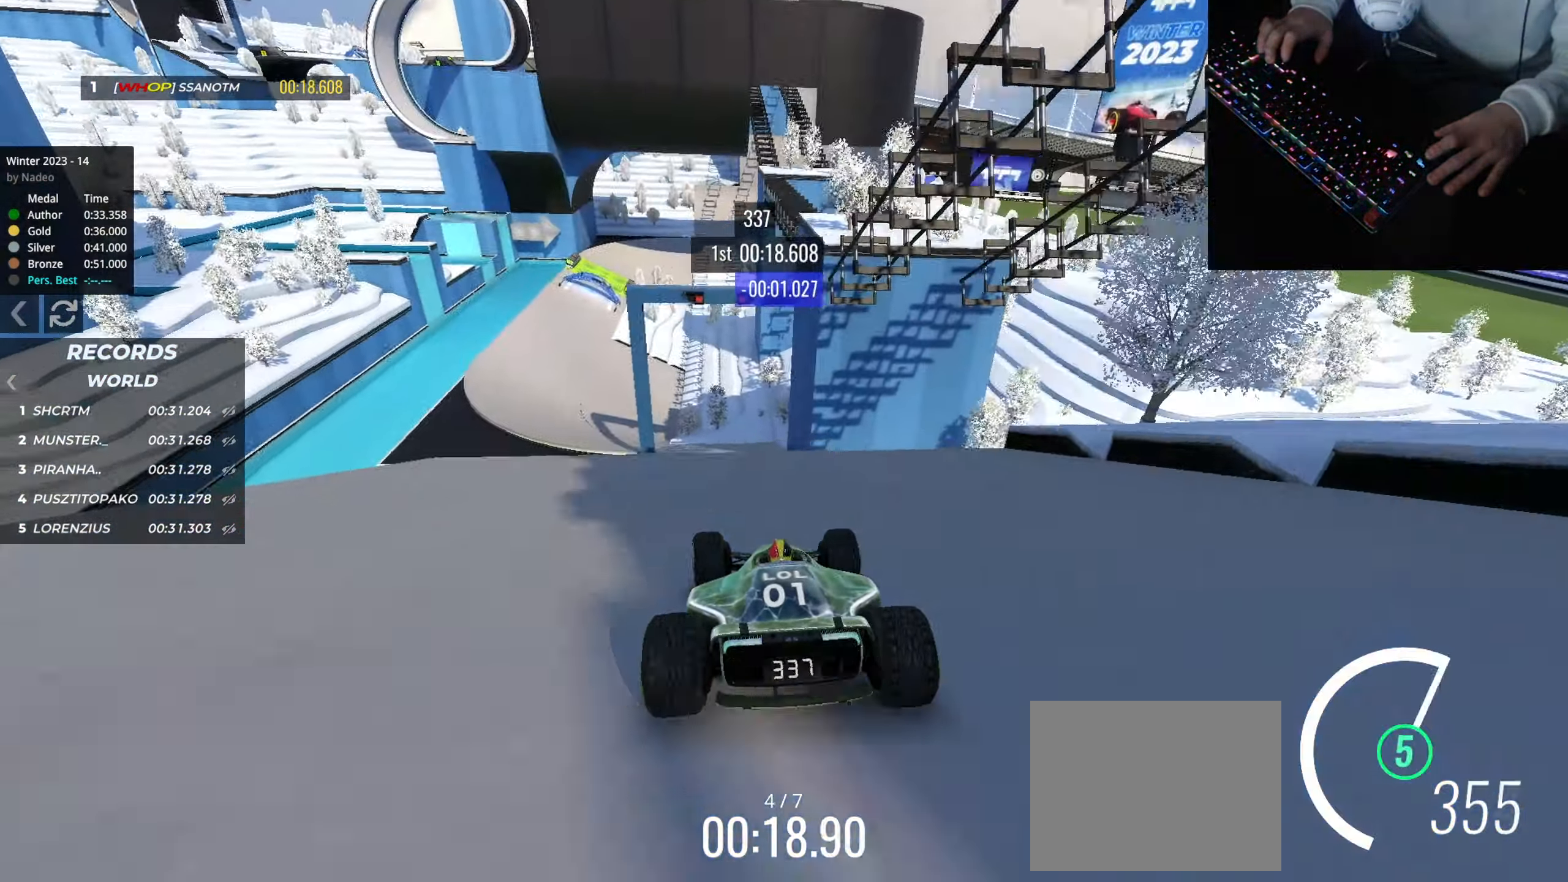
{"keys": ["left", "up"], "events": [[16, "left", "up"], [50, "left", "down"]]}
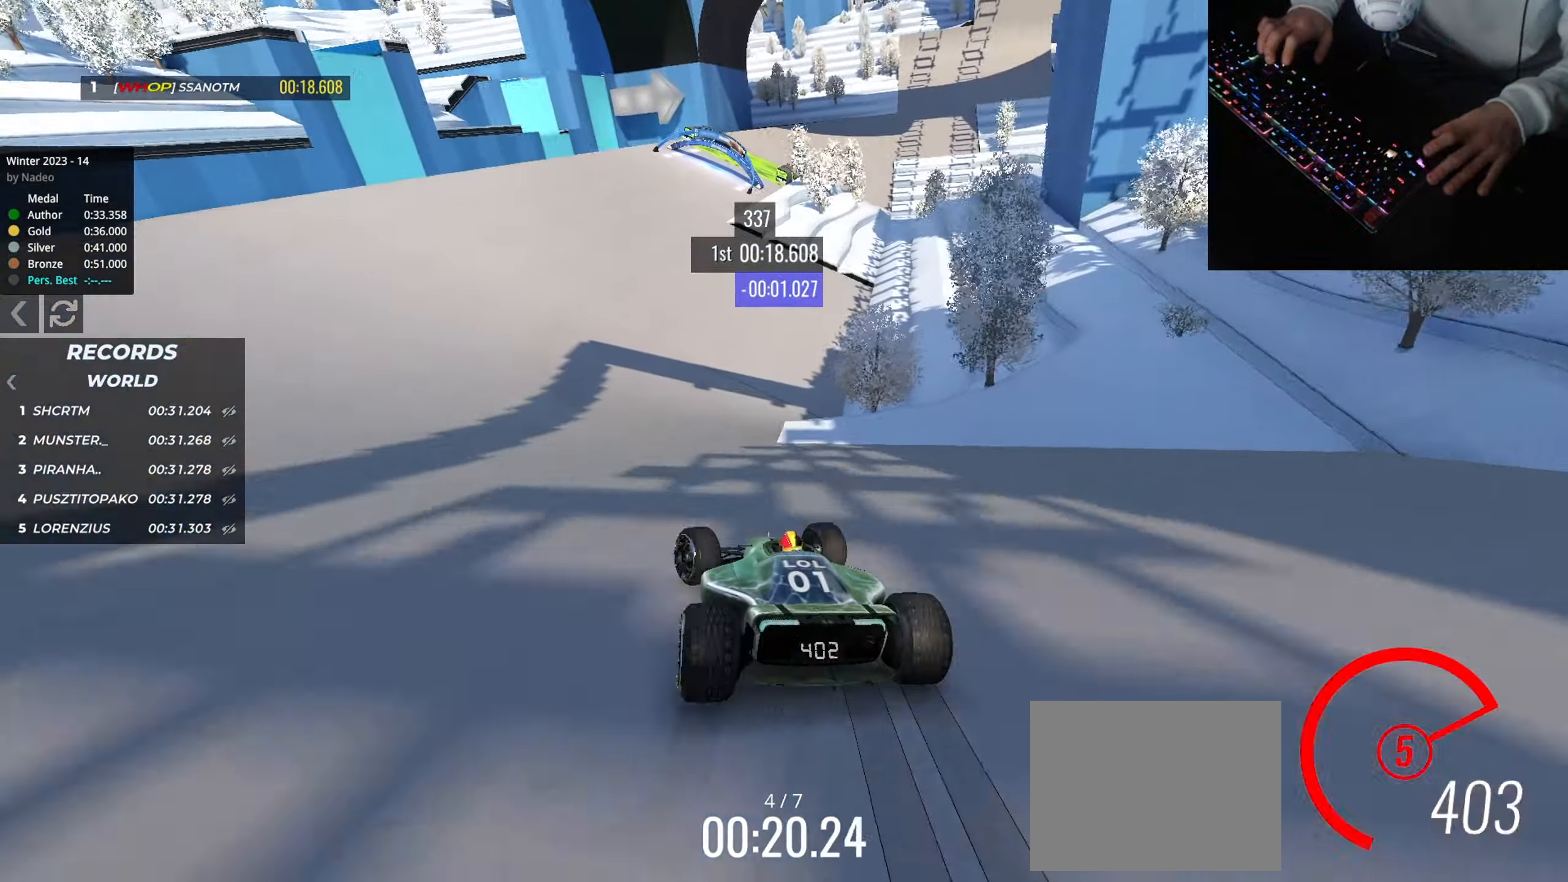
{"keys": ["up"], "events": [[150, "left", "up"], [150, "right", "down"], [317, "right", "up"]]}
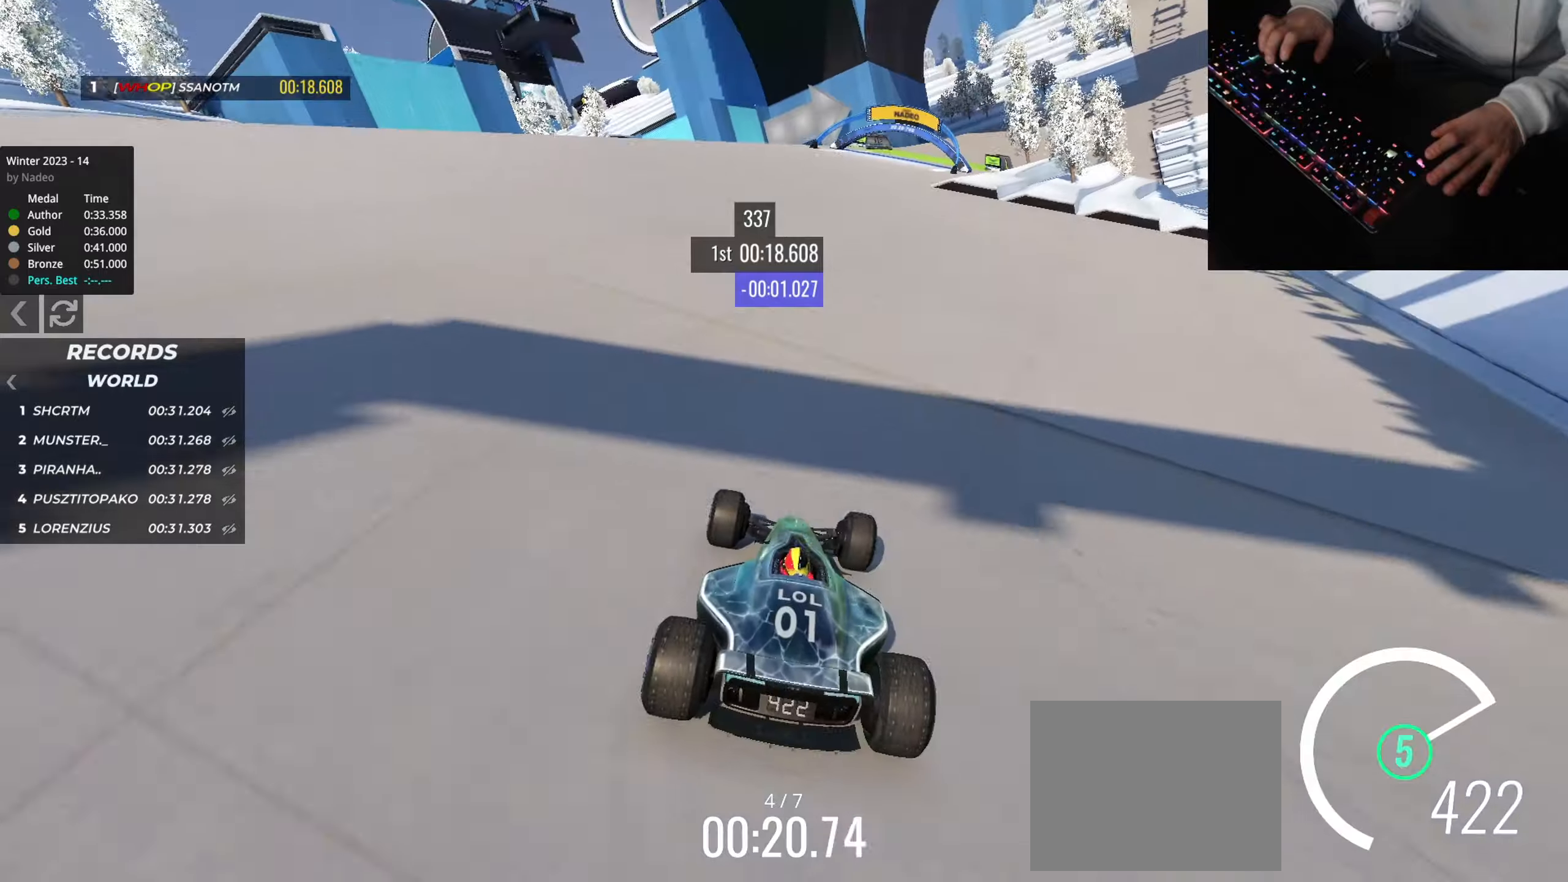
{"keys": ["right", "up"], "events": [[16, "right", "down"], [183, "right", "up"], [367, "right", "down"]]}
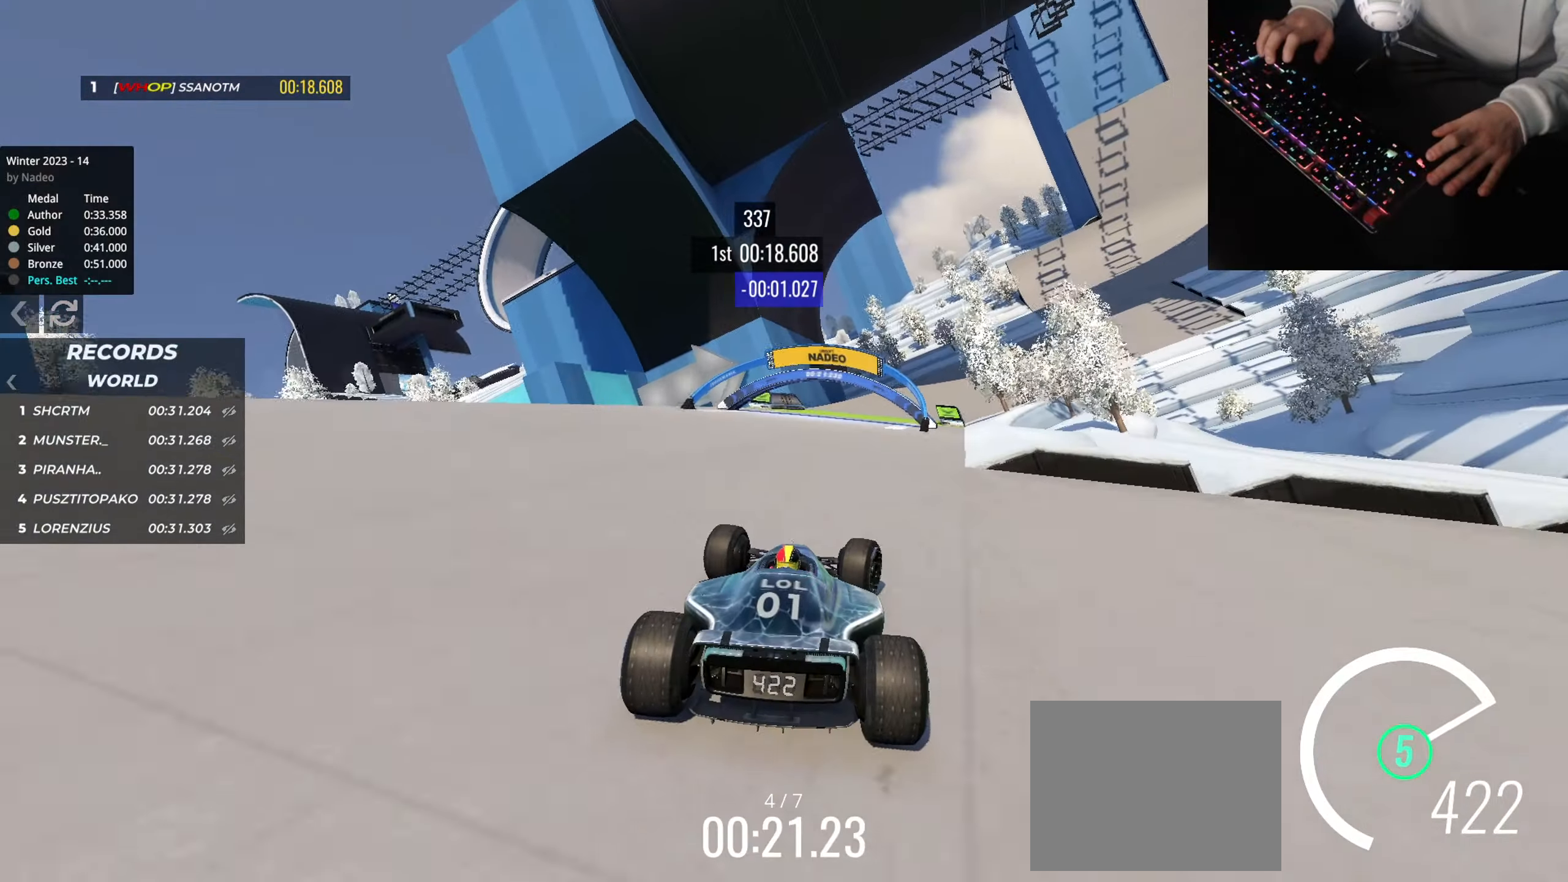
{"keys": ["right", "up"], "events": [[50, "right", "up"], [150, "right", "down"], [200, "right", "up"], [367, "right", "down"]]}
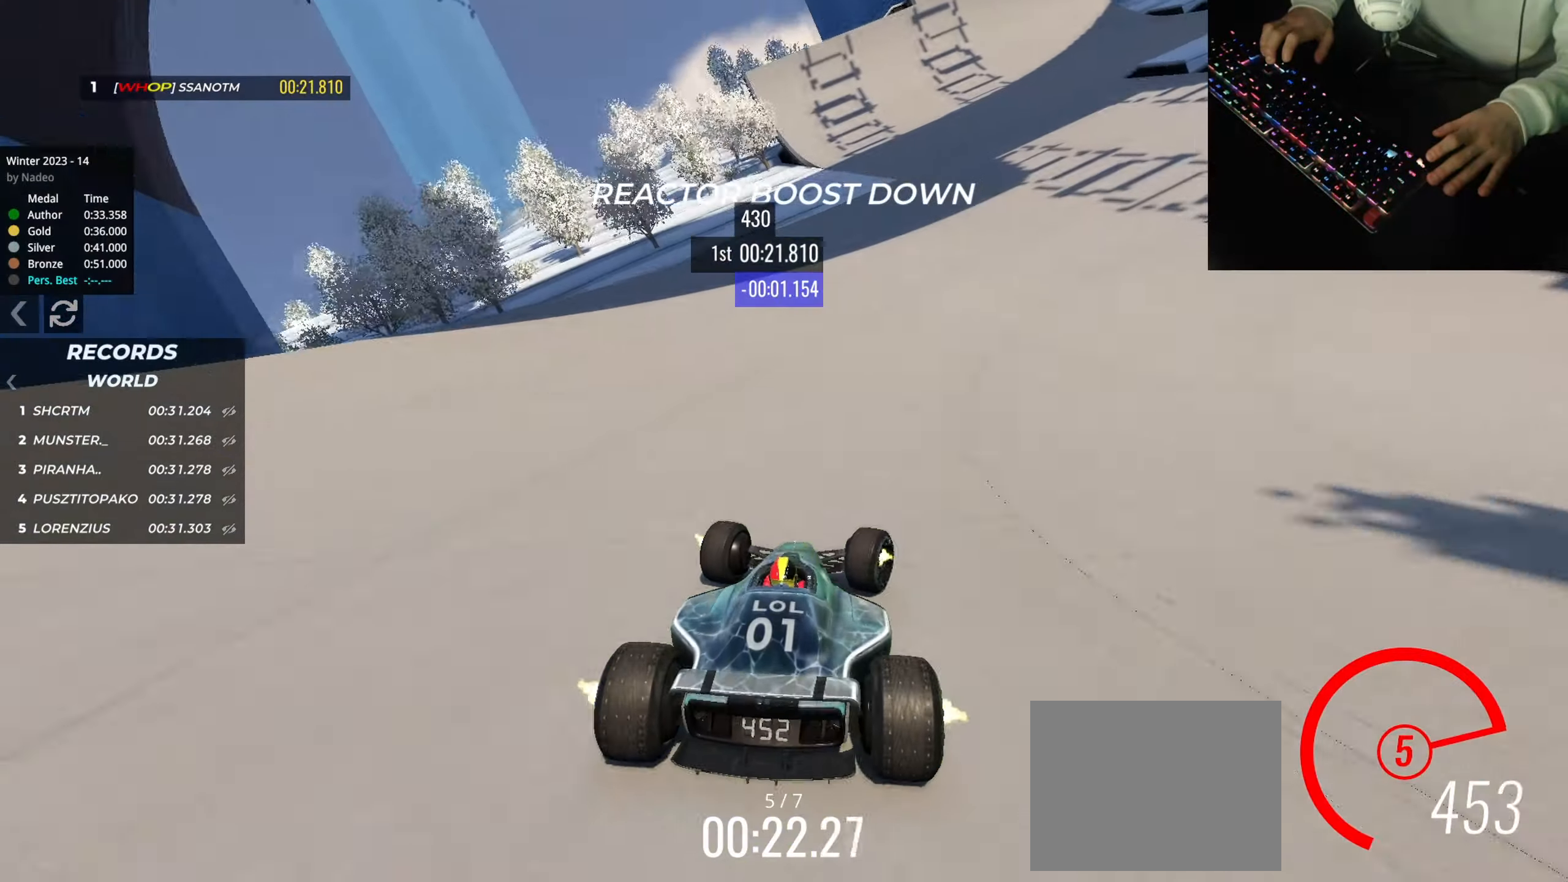
{"keys": ["up"], "events": [[200, "right", "up"], [333, "right", "down"], [384, "right", "up"]]}
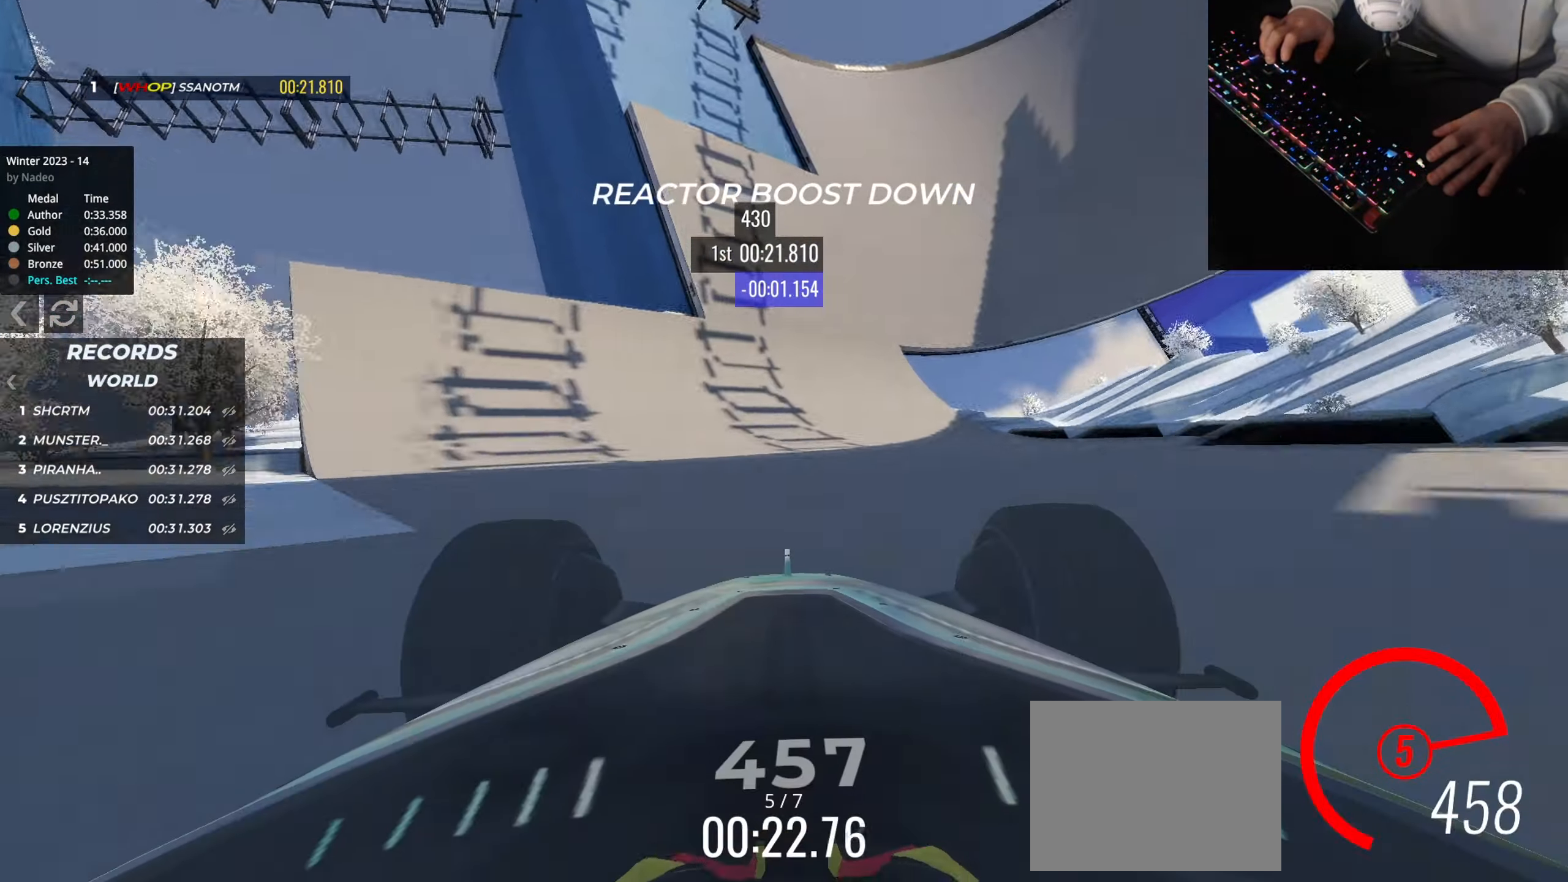
{"keys": ["right", "up"], "events": [[67, "right", "down"], [351, "right", "up"], [484, "right", "down"]]}
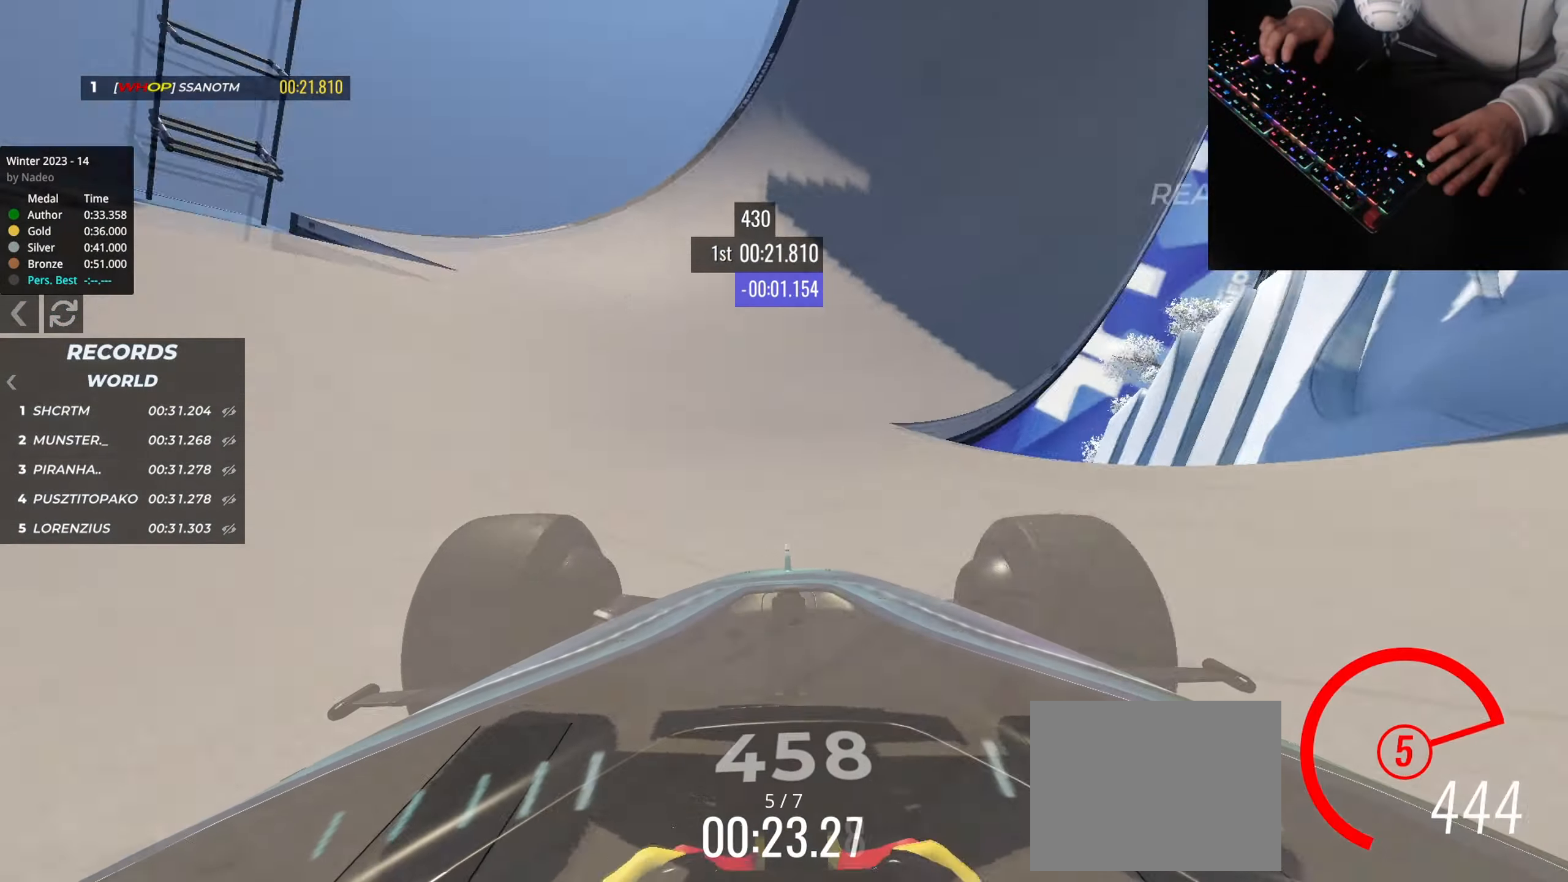
{"keys": ["right", "up"], "events": [[67, "right", "up"], [250, "right", "down"], [333, "right", "up"], [417, "right", "down"]]}
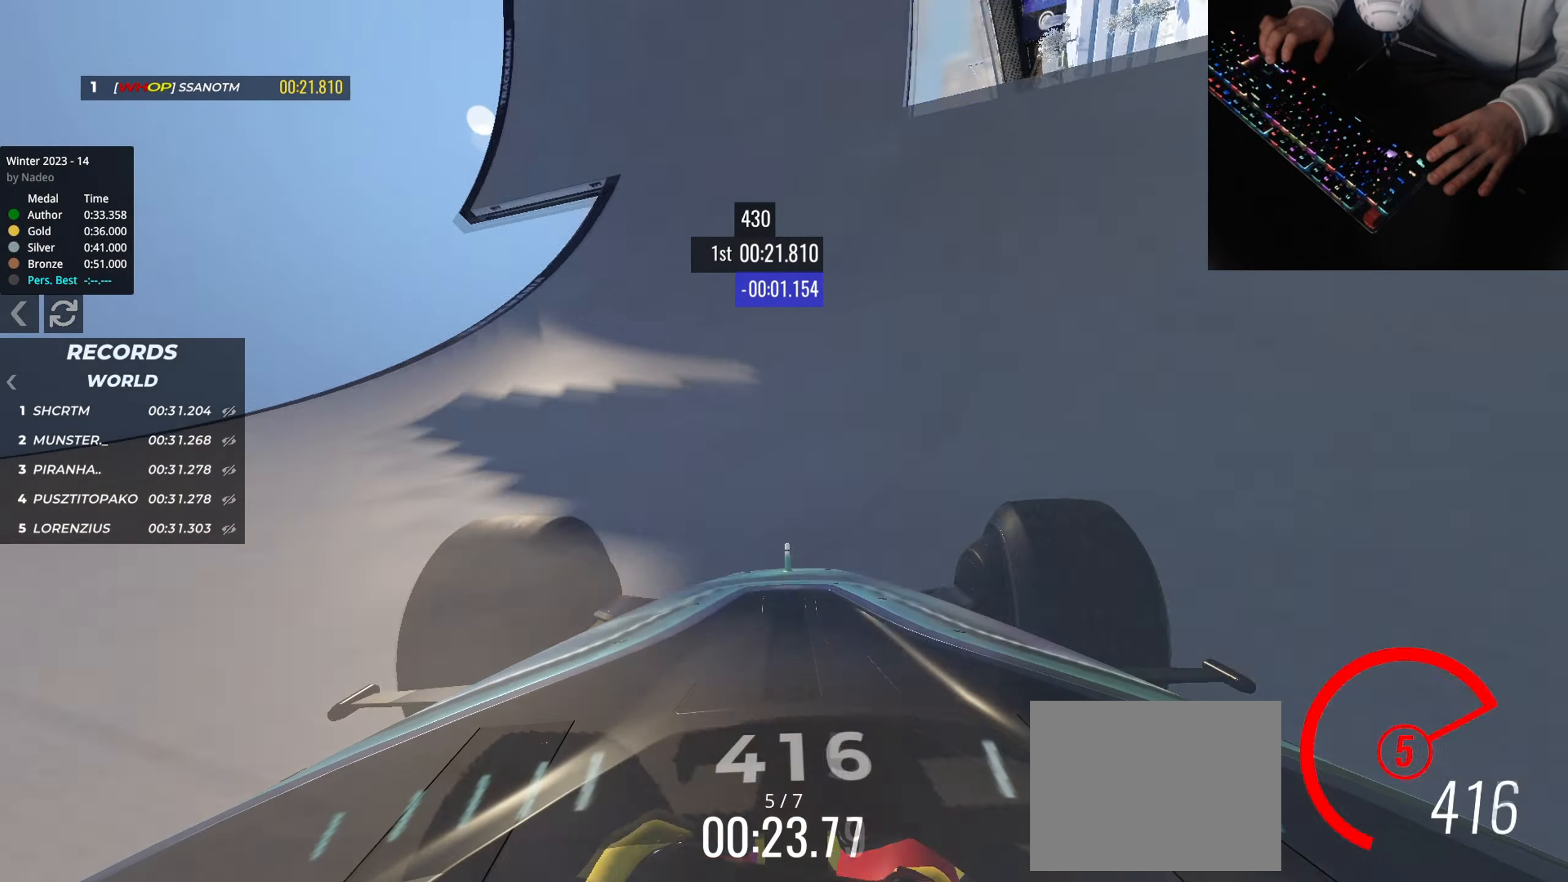
{"keys": ["right", "up"], "events": [[17, "right", "up"], [251, "left", "down"], [417, "left", "up"], [484, "right", "down"]]}
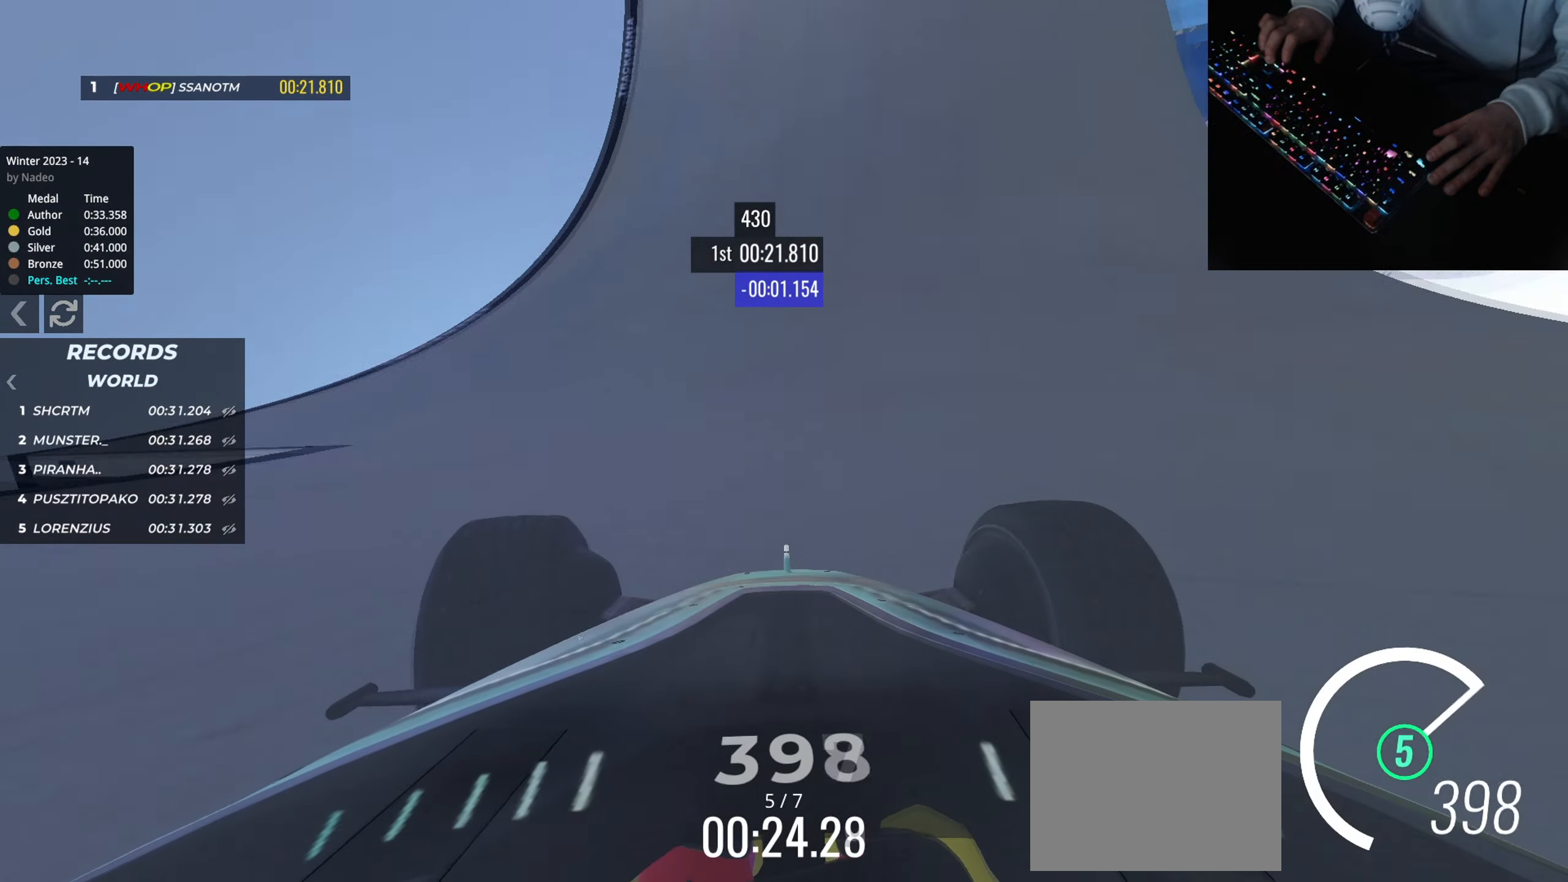
{"keys": ["right", "up"], "events": [[33, "right", "up"], [133, "right", "down"]]}
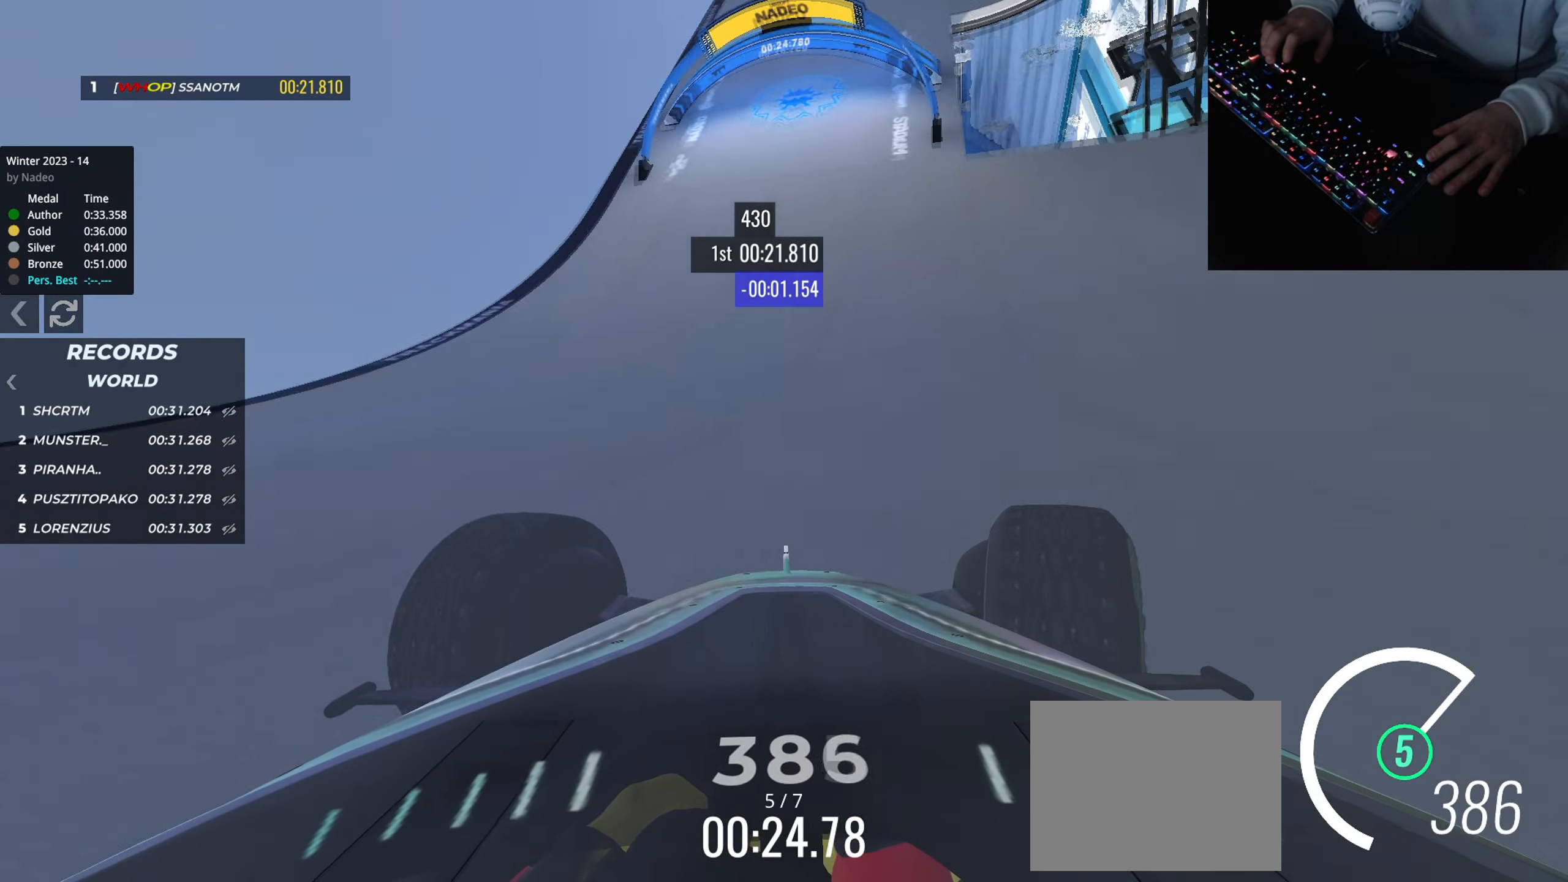
{"keys": ["right", "up"], "events": []}
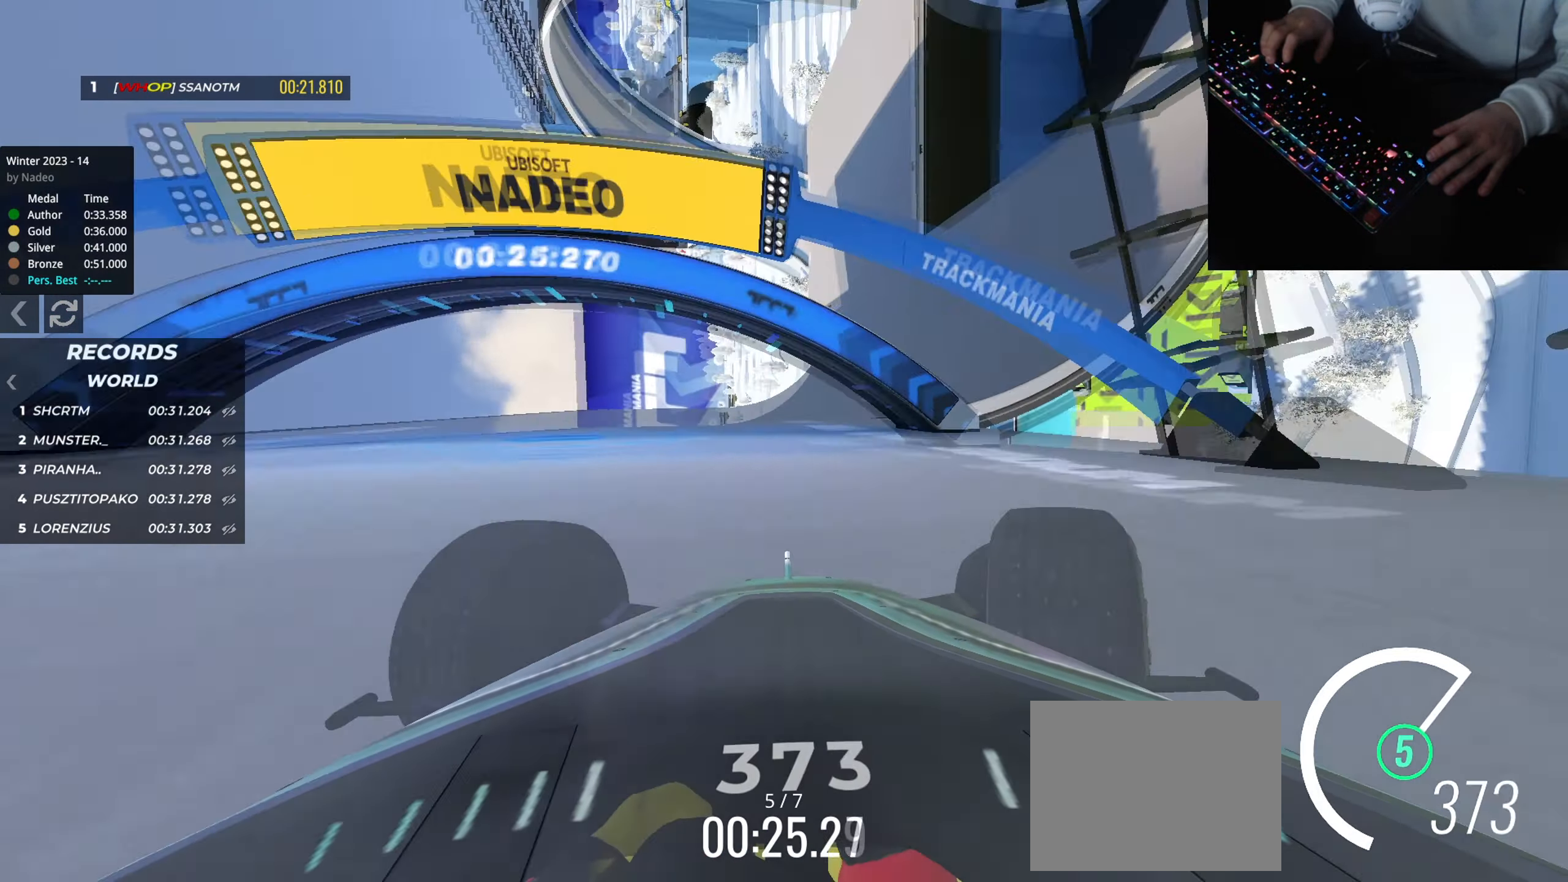
{"keys": ["right", "up"], "events": [[183, "right", "up"], [467, "right", "down"]]}
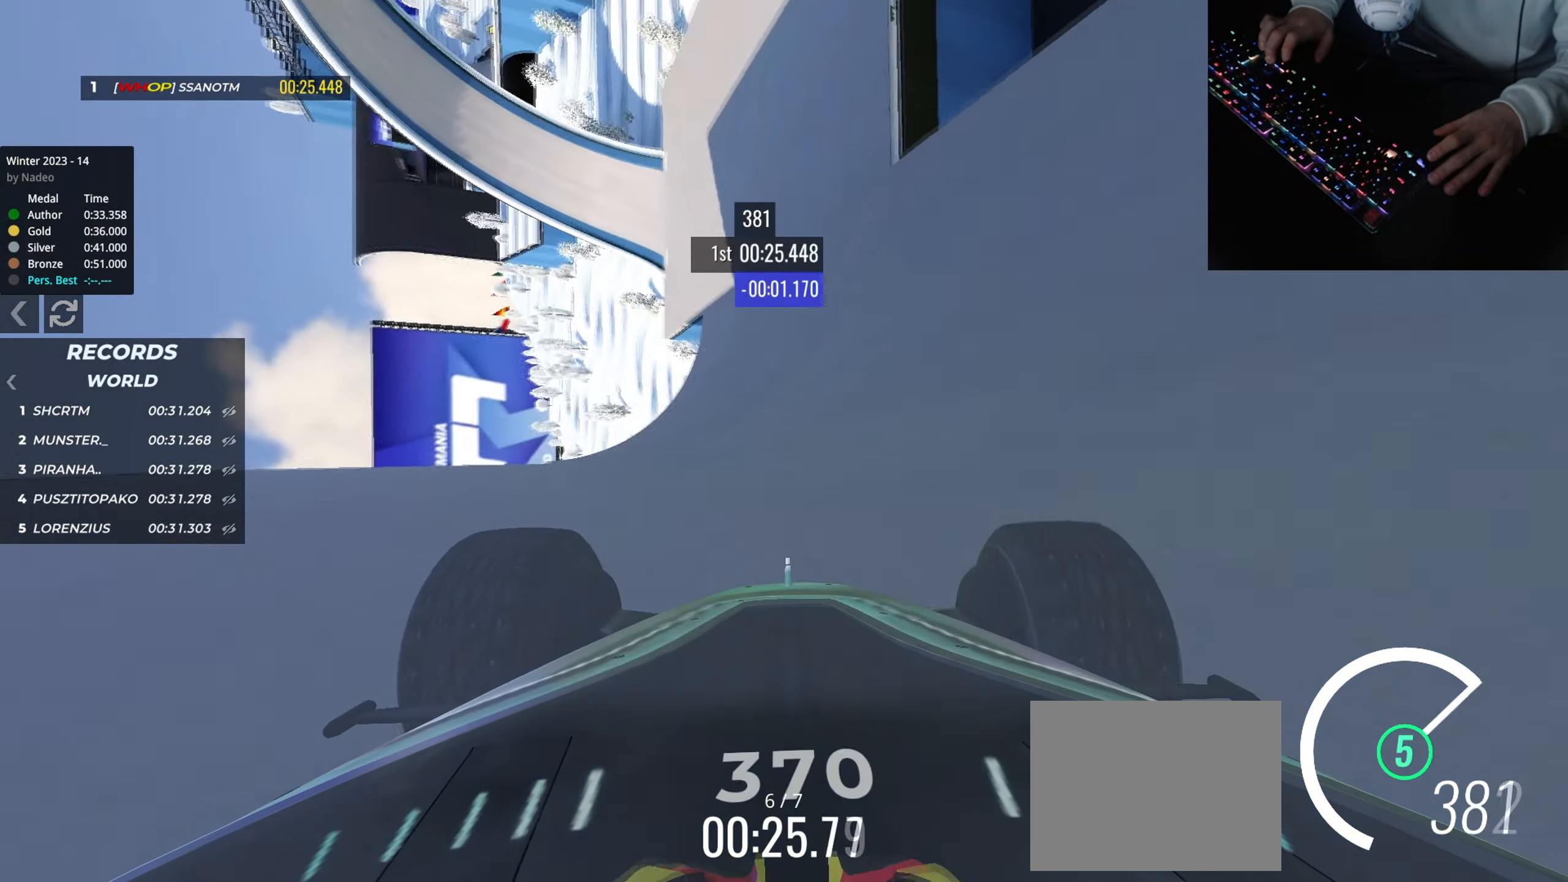
{"keys": ["up"], "events": [[117, "right", "up"], [200, "right", "down"], [301, "right", "up"], [401, "right", "down"], [484, "right", "up"]]}
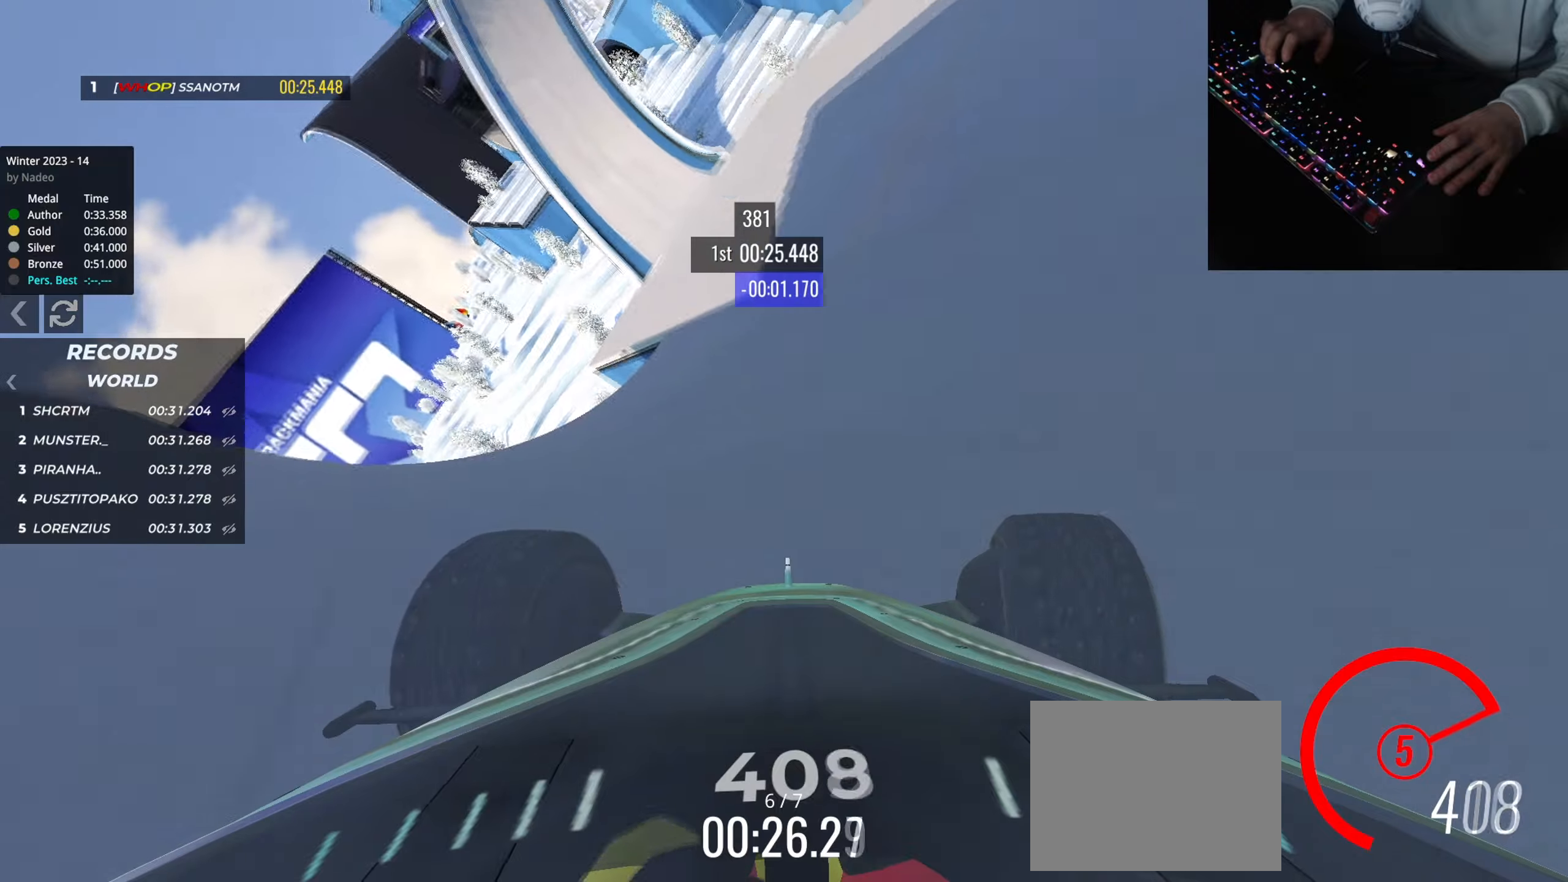
{"keys": ["left", "up"], "events": [[117, "right", "down"], [217, "right", "up"], [484, "left", "down"]]}
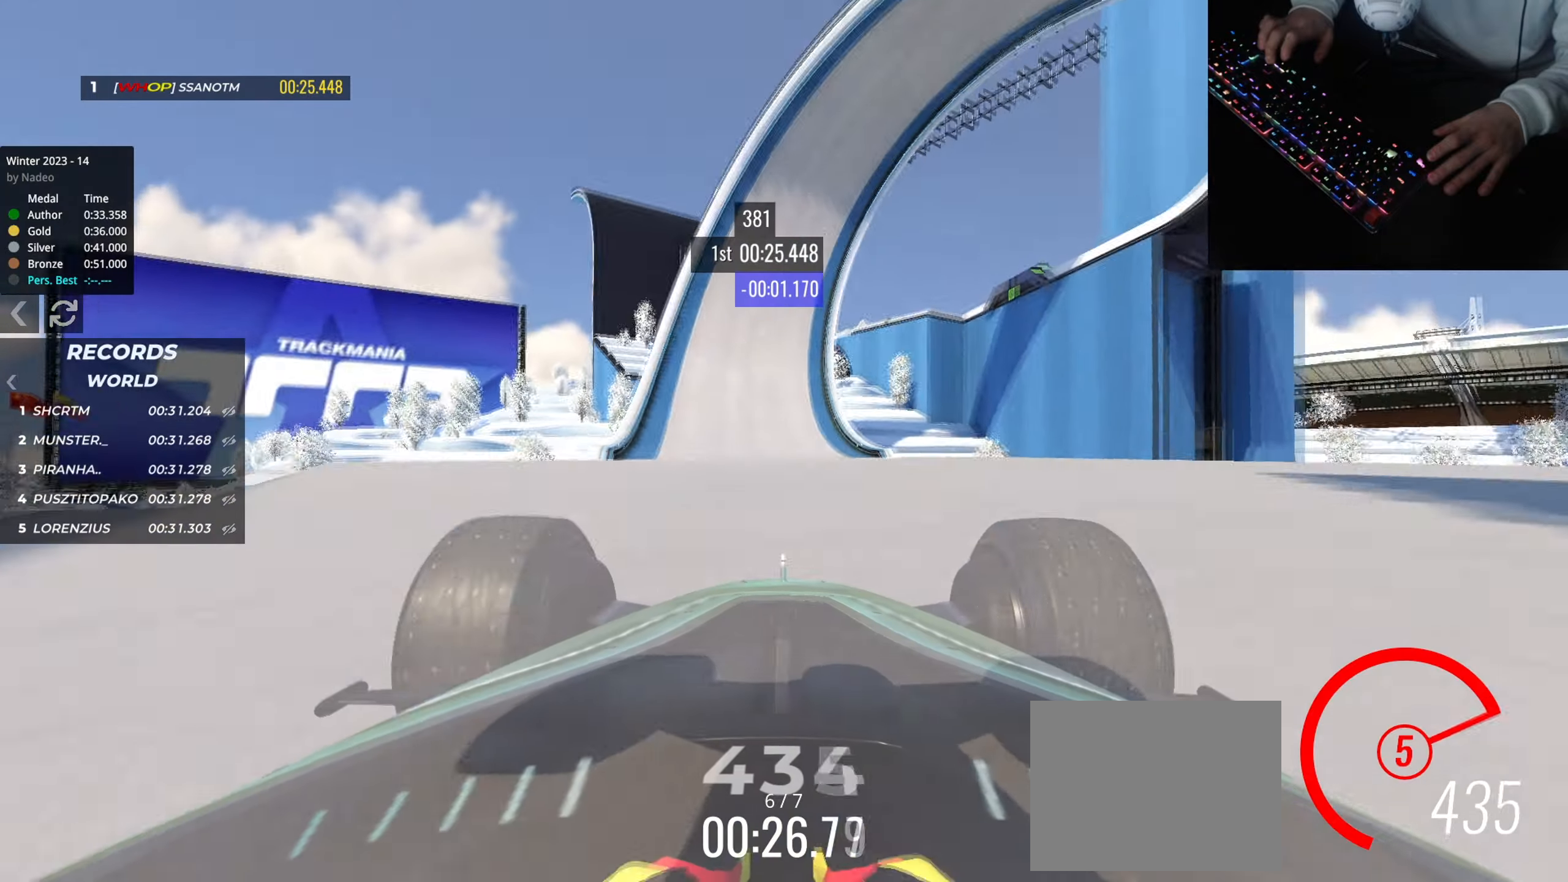
{"keys": ["left", "up"], "events": [[50, "left", "up"], [484, "left", "down"]]}
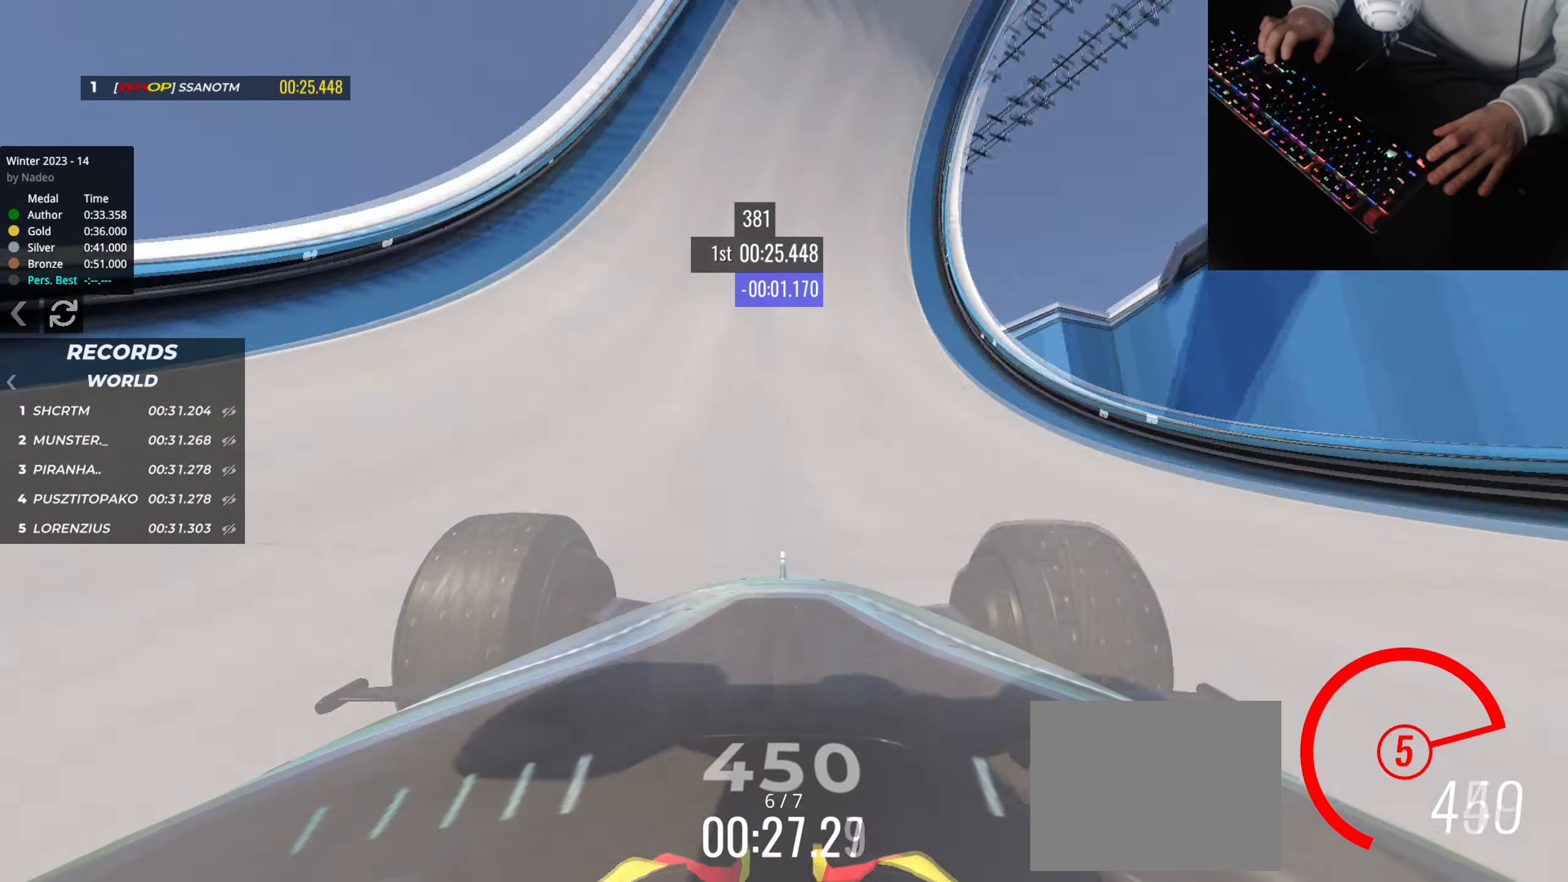
{"keys": ["up"], "events": [[117, "left", "up"]]}
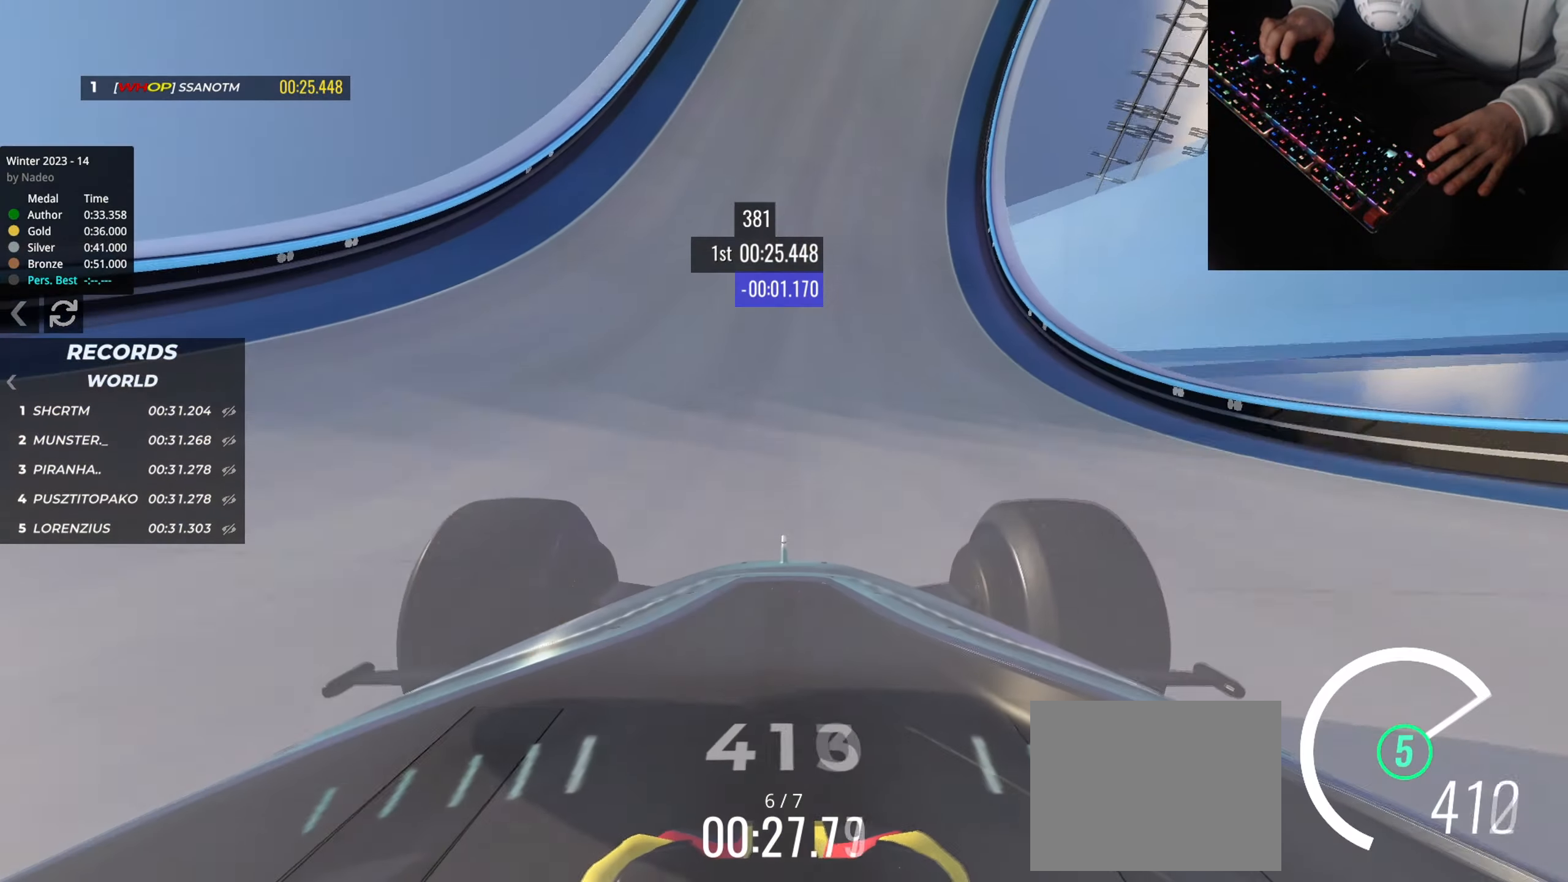
{"keys": ["up"], "events": [[67, "right", "down"], [150, "right", "up"]]}
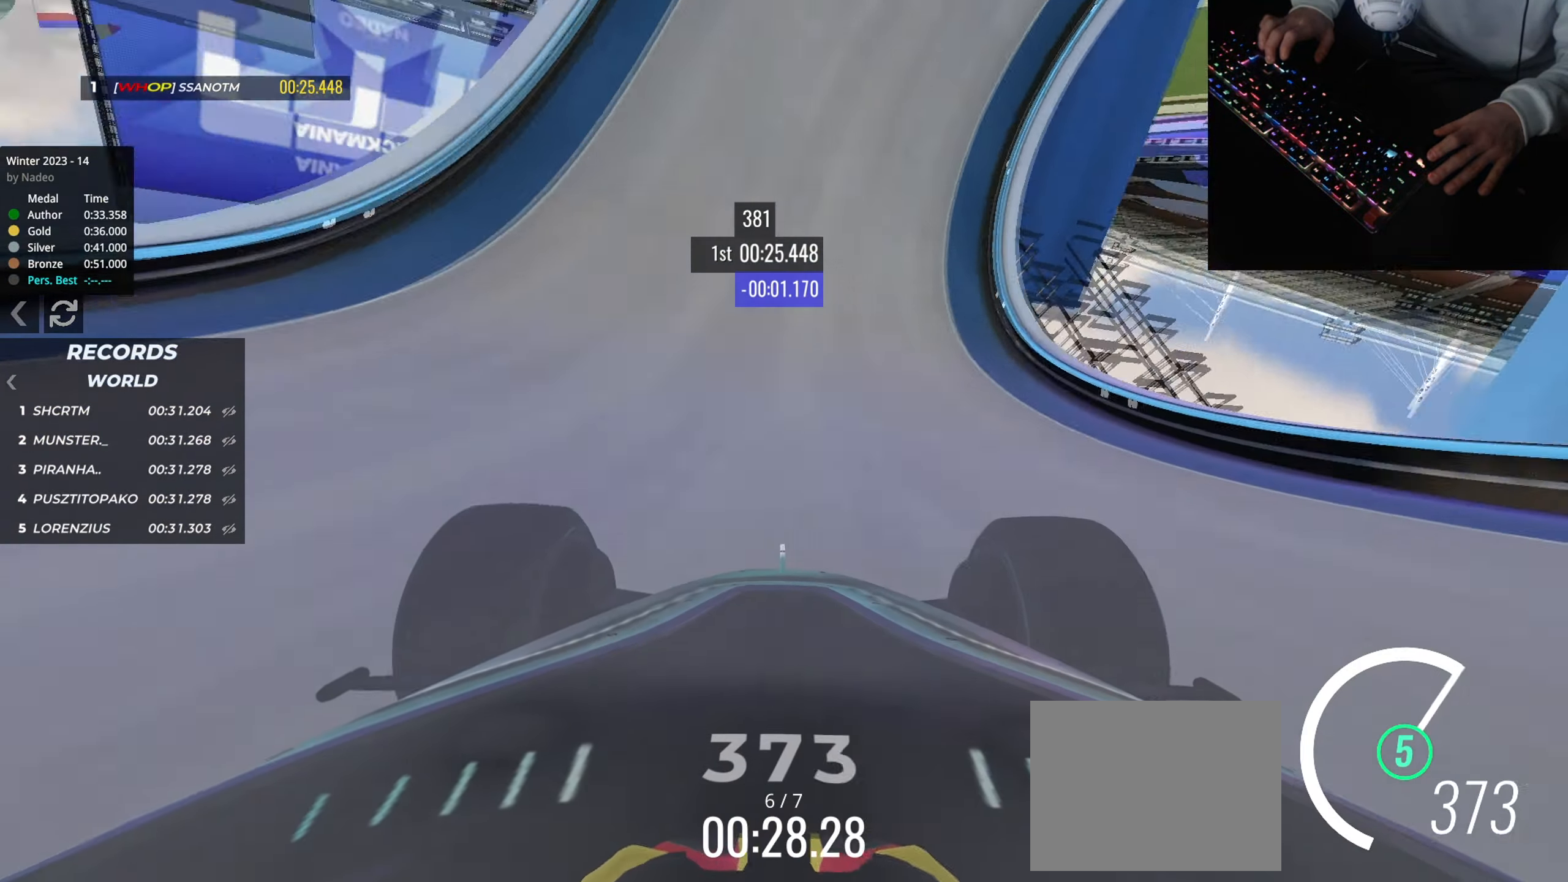
{"keys": ["left", "up"], "events": [[33, "right", "down"], [117, "right", "up"], [400, "left", "down"]]}
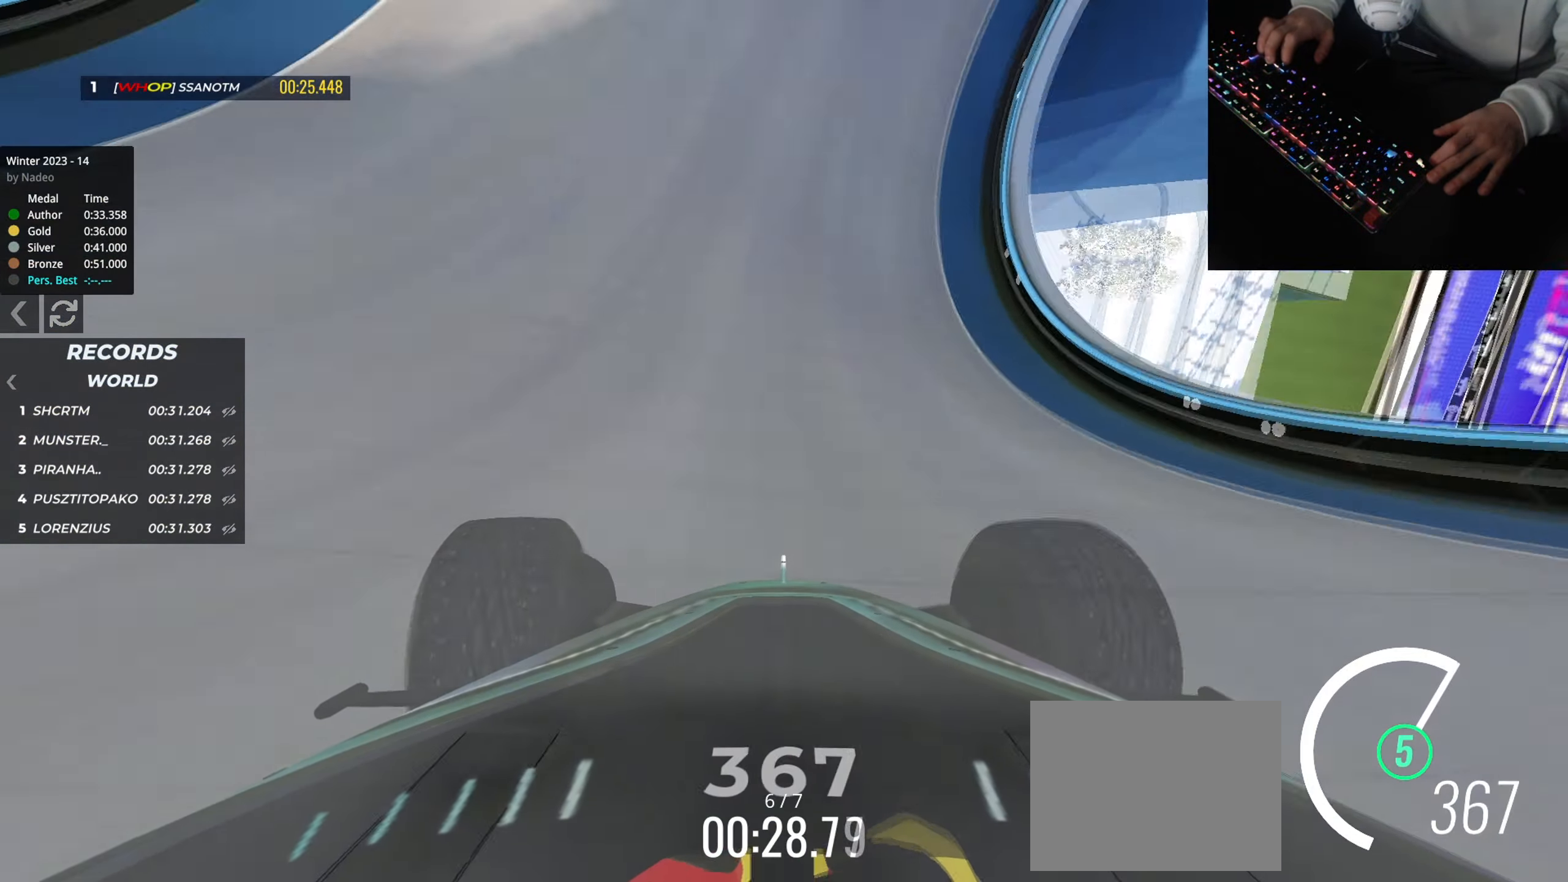
{"keys": ["up"], "events": [[50, "left", "up"], [134, "left", "down"], [217, "left", "up"]]}
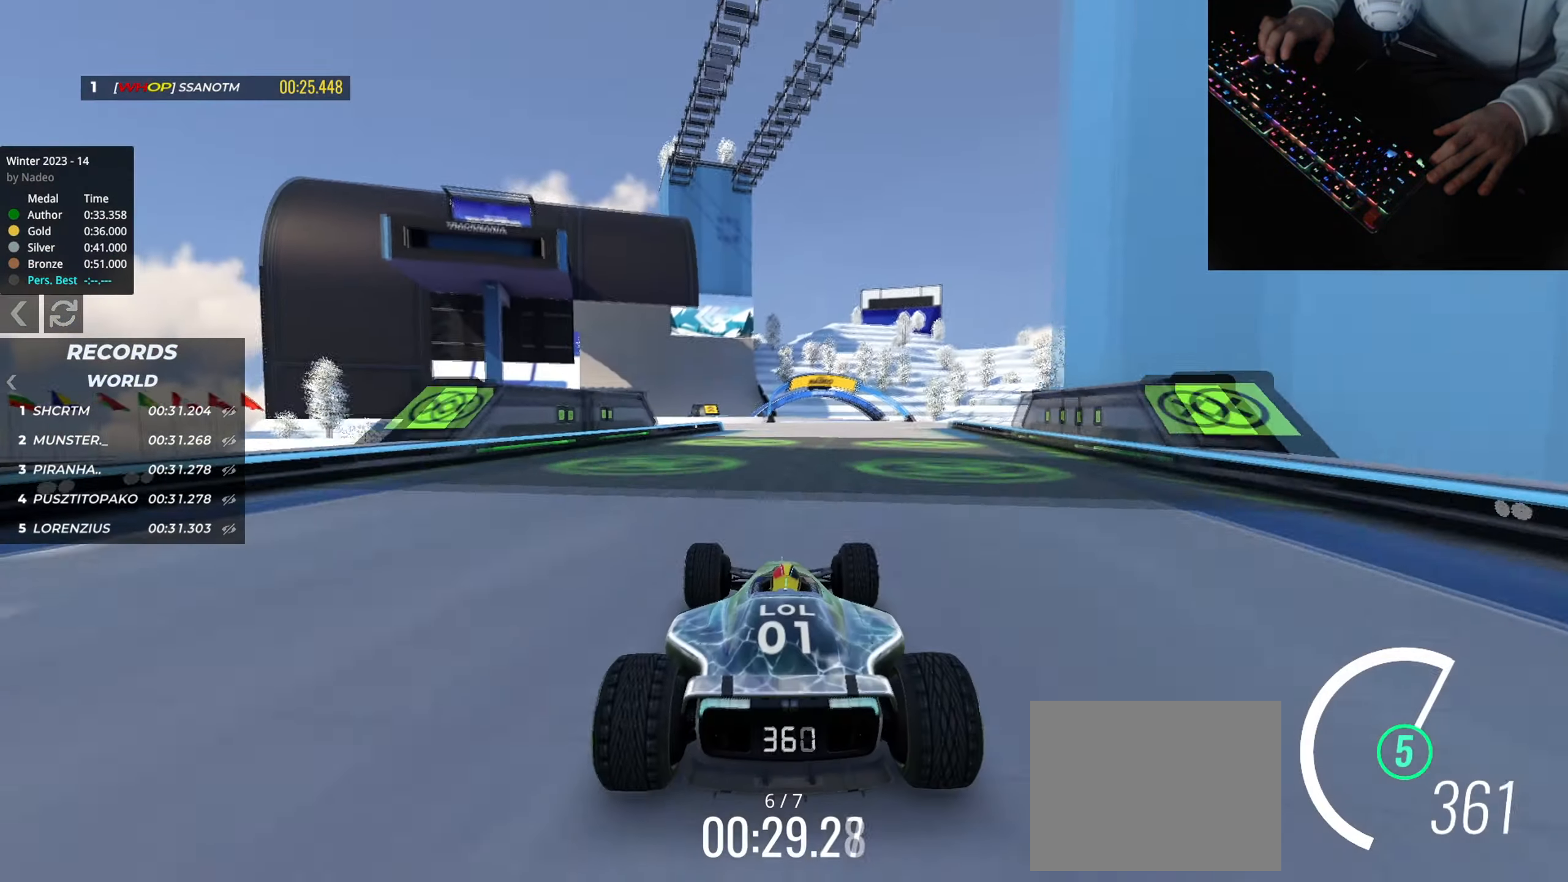
{"keys": ["right", "up"], "events": [[317, "right", "down"]]}
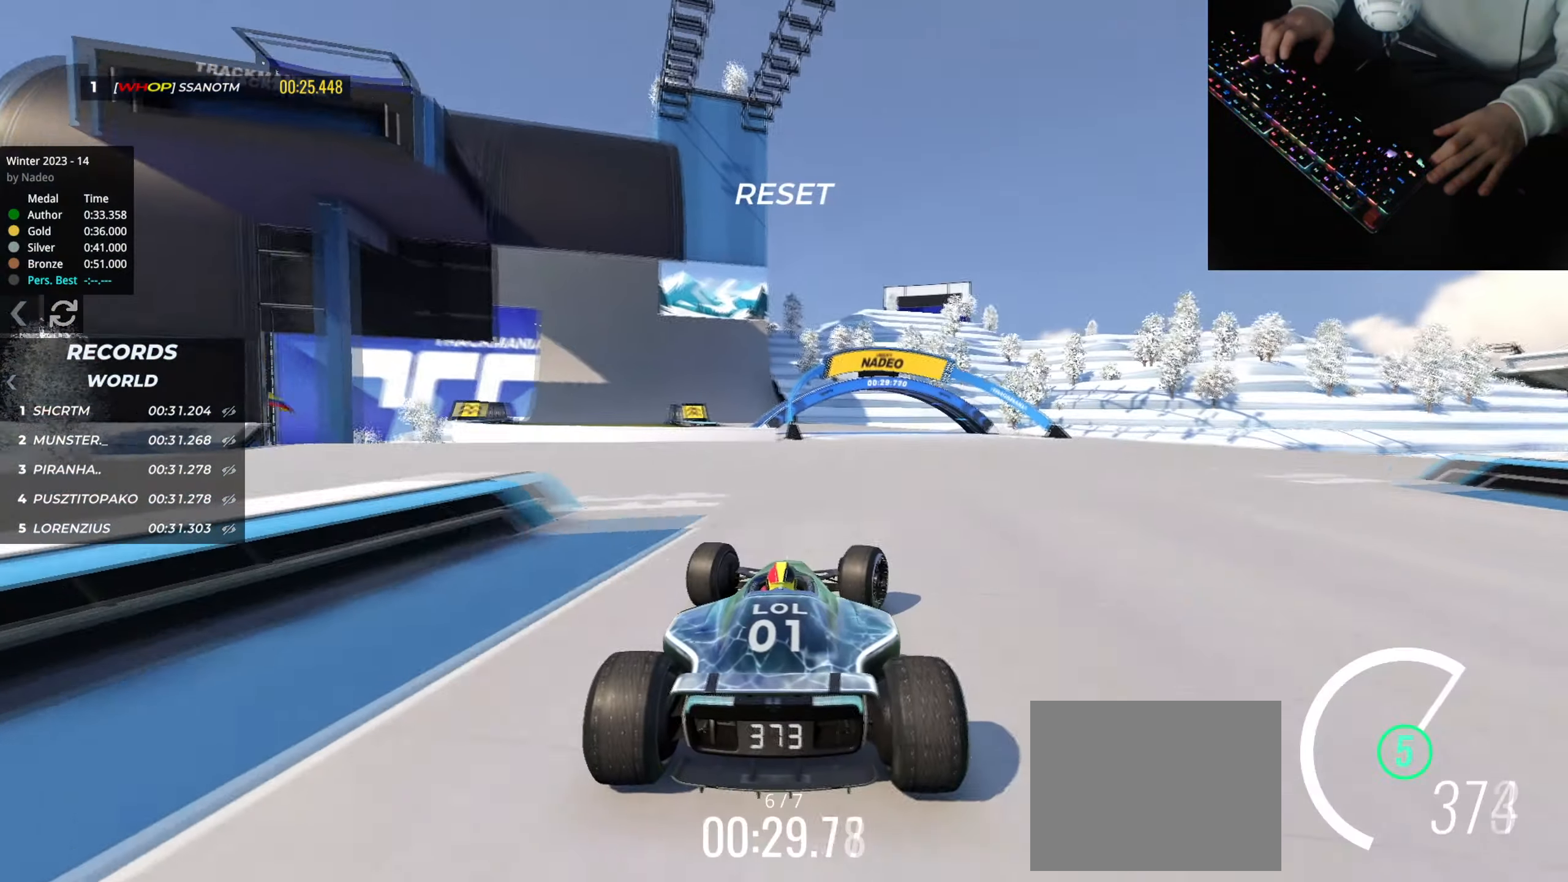
{"keys": ["left", "up"], "events": [[34, "right", "up"], [134, "left", "down"]]}
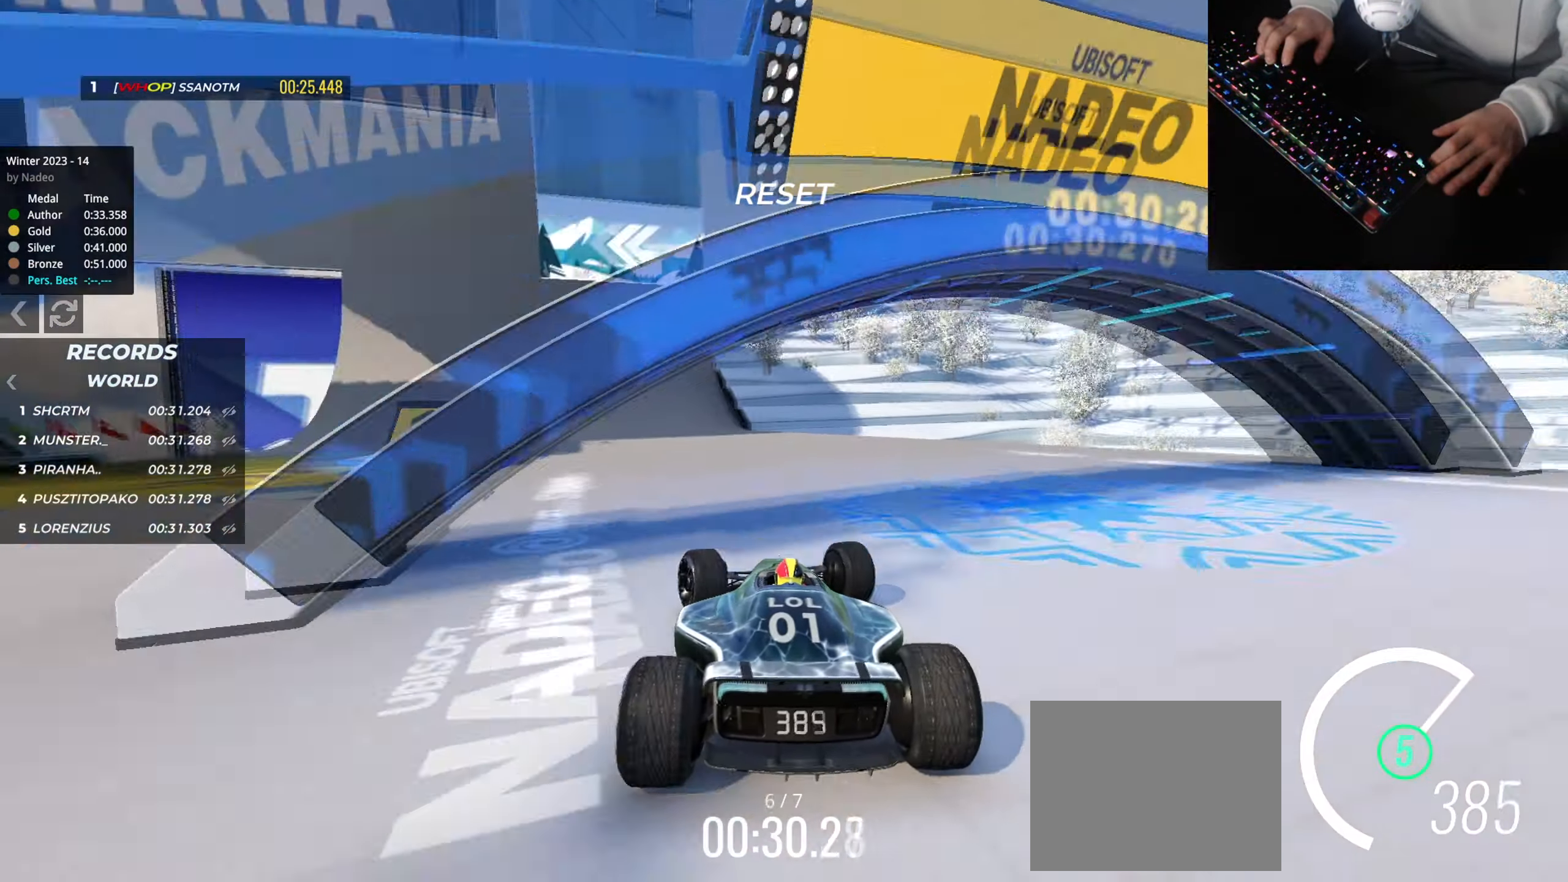
{"keys": ["up"], "events": [[67, "left", "up"], [117, "left", "down"], [233, "left", "up"]]}
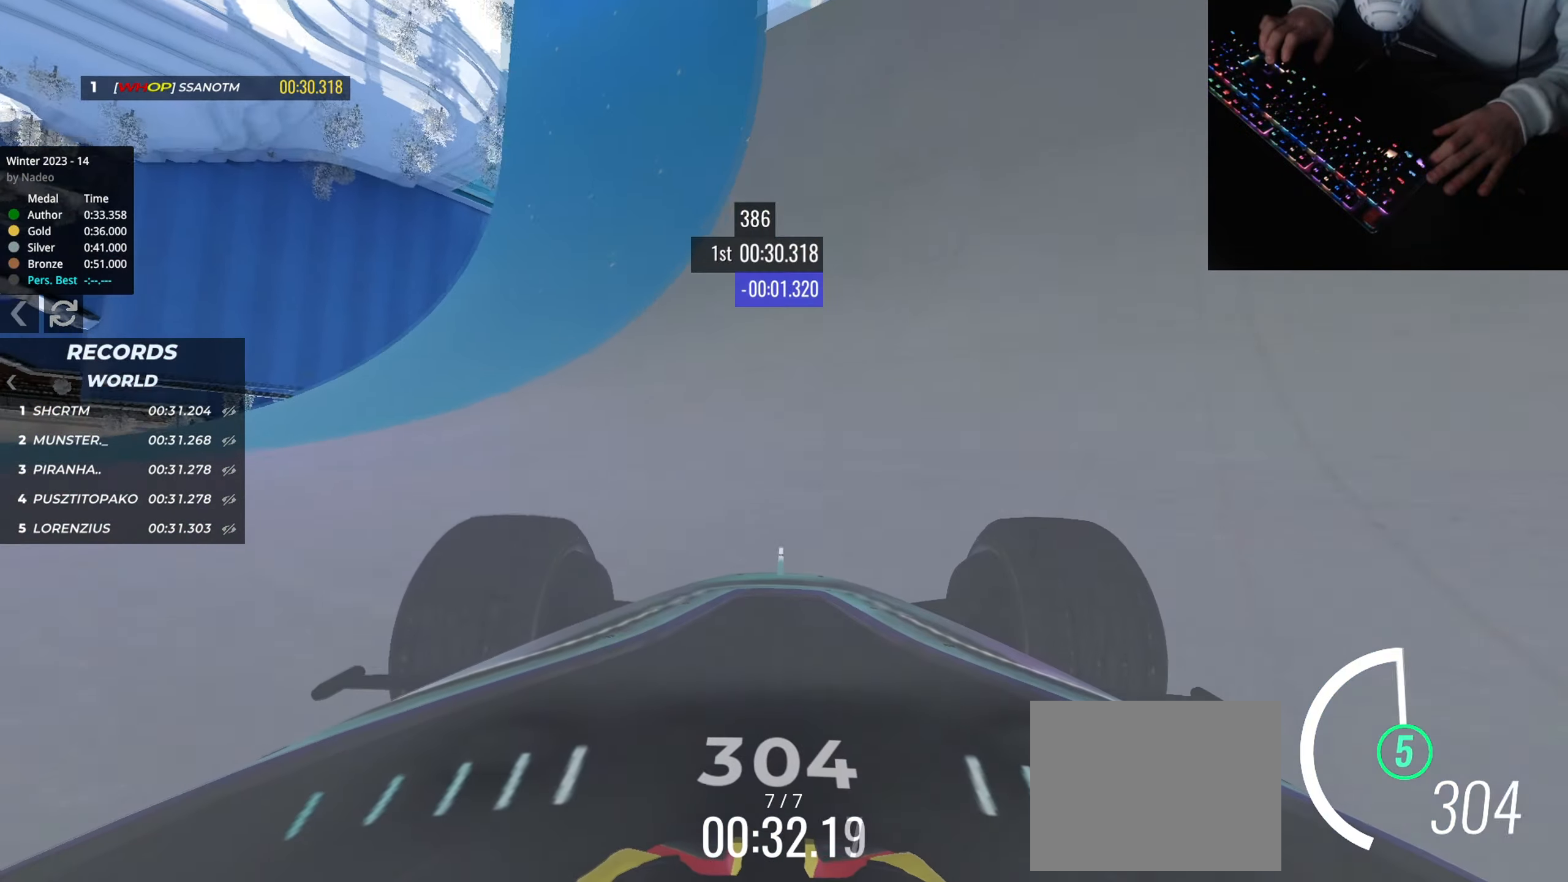
{"keys": ["right", "up"], "events": [[34, "right", "down"], [384, "right", "up"], [501, "right", "down"]]}
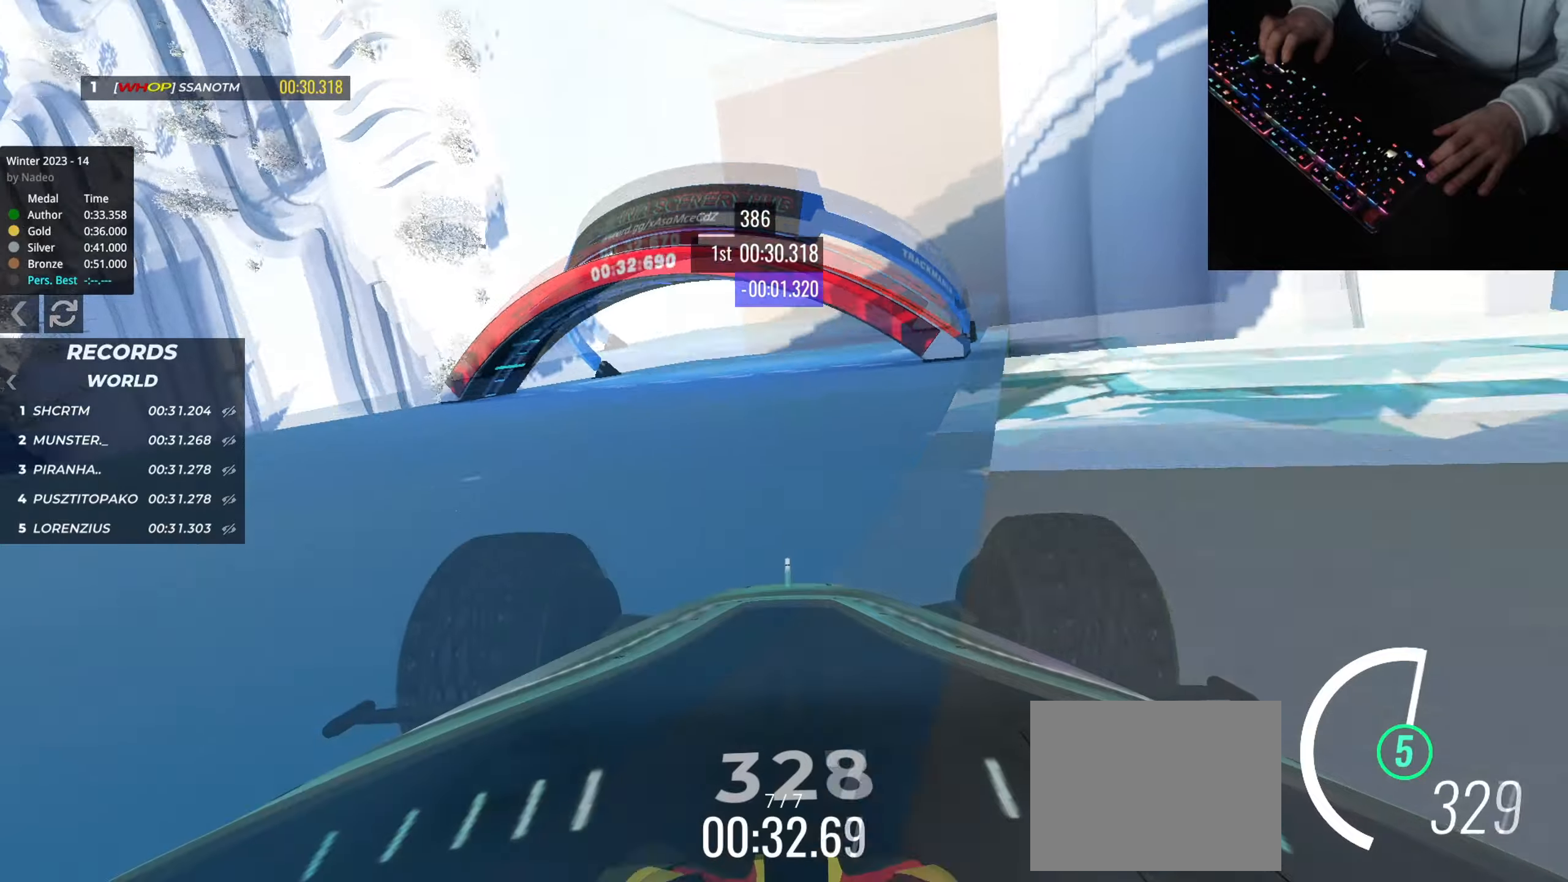
{"keys": ["up"], "events": [[117, "right", "up"]]}